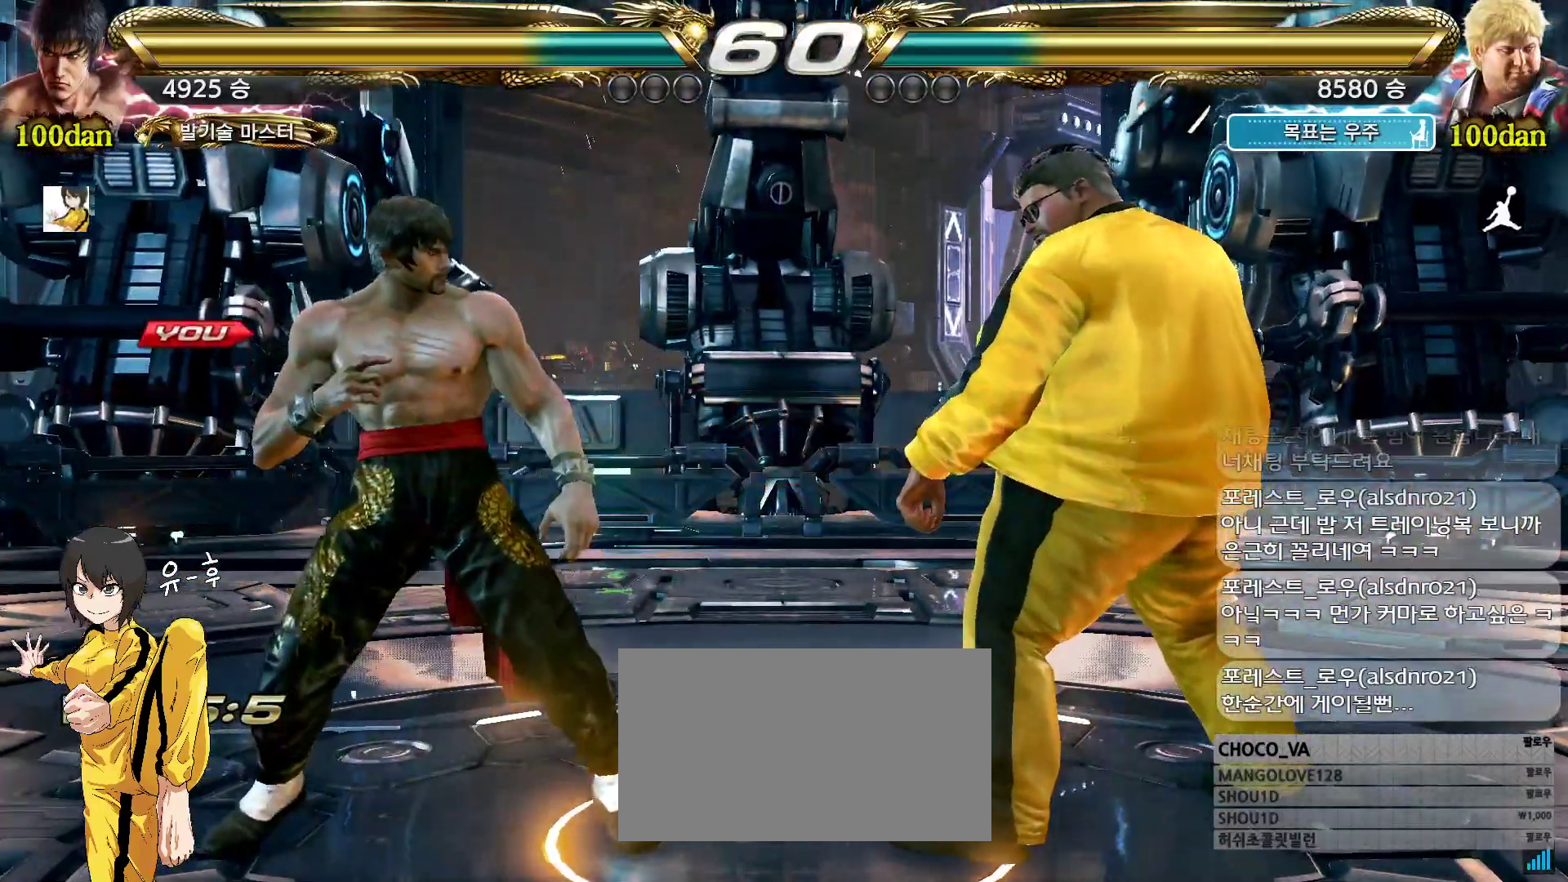
Gameplay with a controller (arcade stick); each line is a JSON object with the inputs held at the frame after it (dt_ms = milliseconds from this image to that frame). "events" lists button and stick changes between this image and that frame as [ms after this image, input, new state], when the widget could be followed in between. Not read: L3 R3.
{"dt_ms": 500, "buttons": [], "left_stick": "center", "events": [[367, "left_stick", "up"], [417, "left_stick", "center"]]}
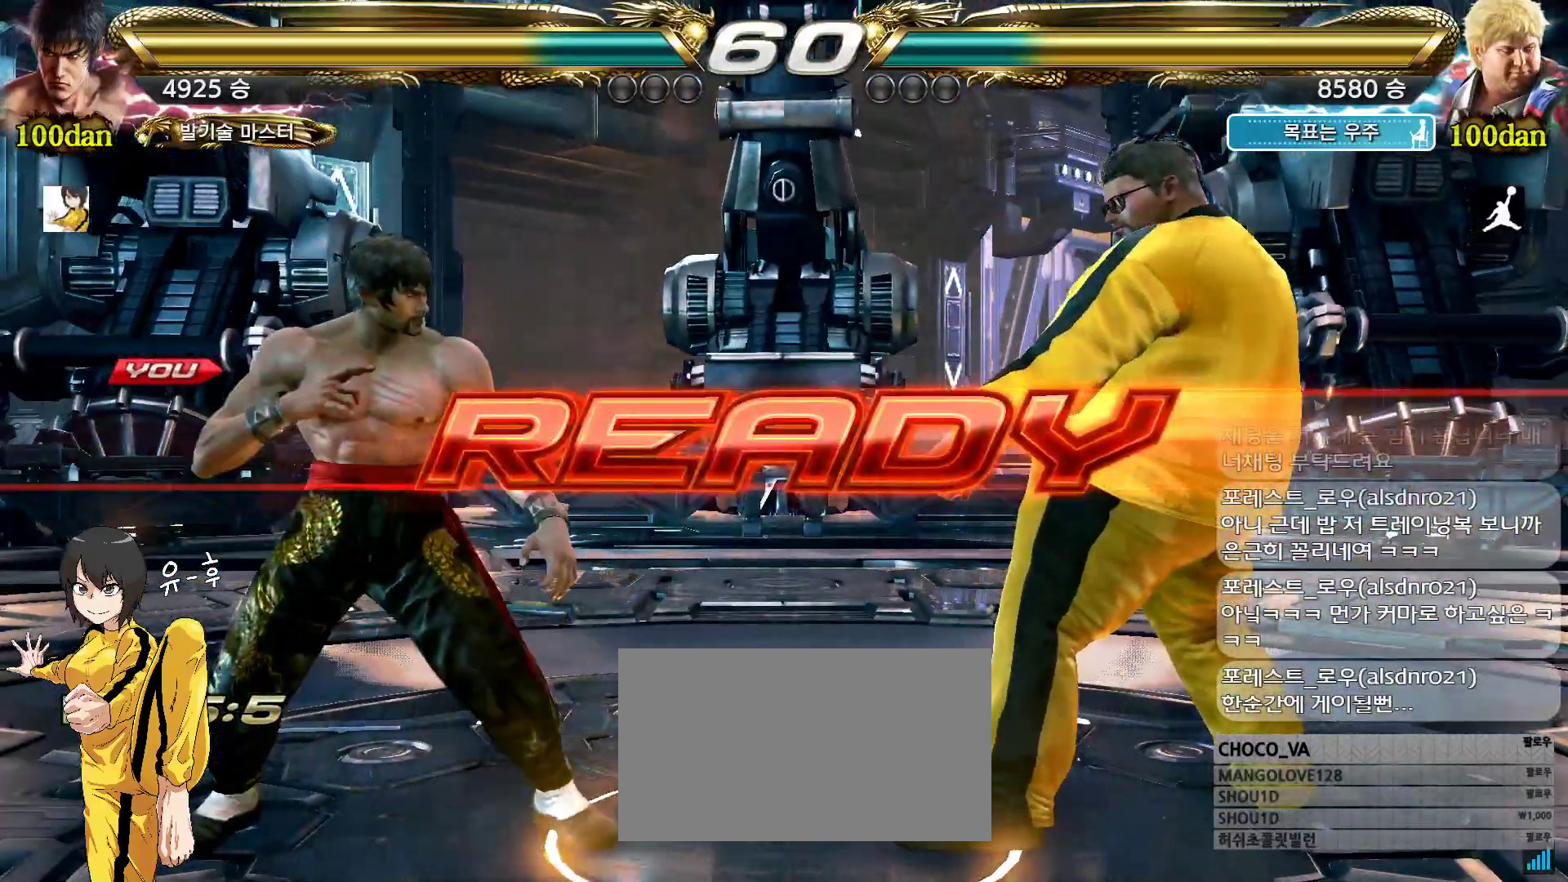
{"dt_ms": 500, "buttons": [], "left_stick": "center", "events": [[17, "left_stick", "down"], [83, "left_stick", "center"]]}
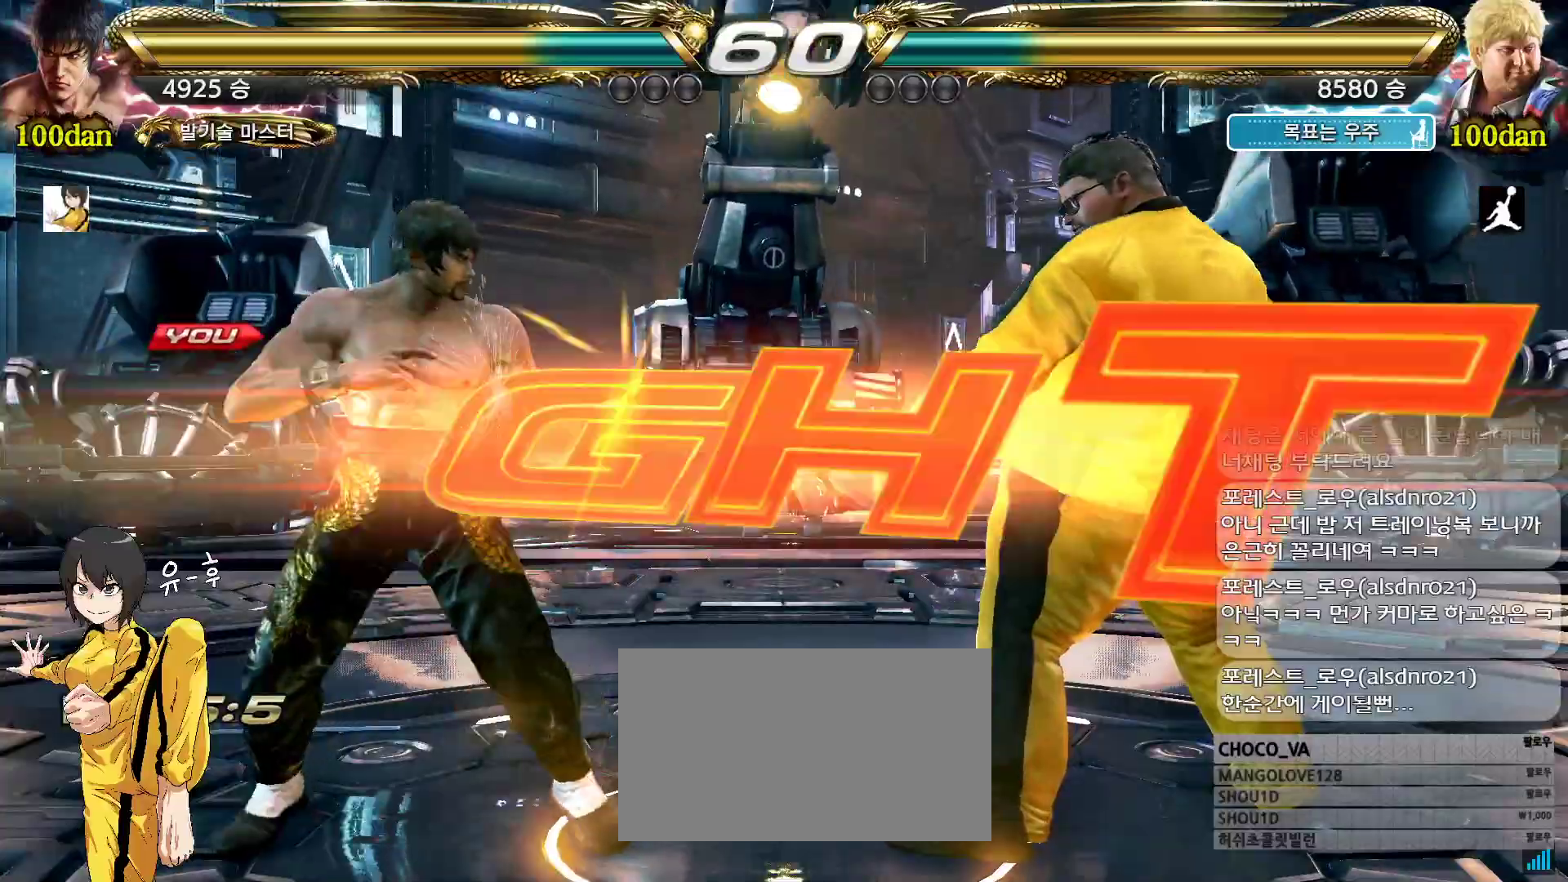
{"dt_ms": 500, "buttons": ["CIRCLE"], "left_stick": "right", "events": [[67, "CIRCLE", "down"], [133, "CIRCLE", "up"], [183, "CIRCLE", "down"], [483, "left_stick", "right"]]}
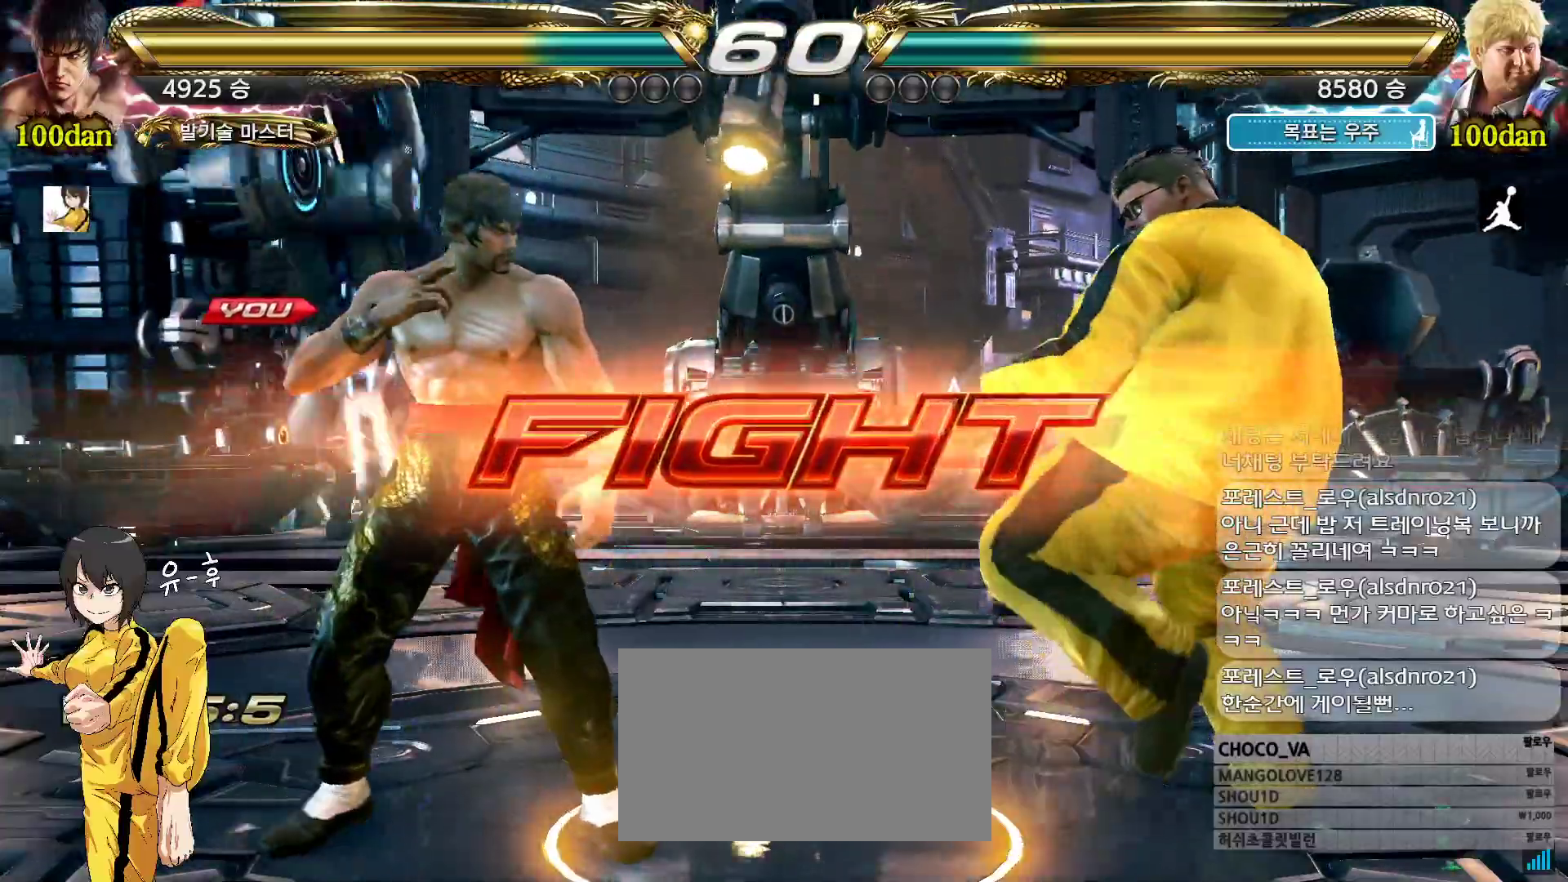
{"dt_ms": 500, "buttons": ["CIRCLE"], "left_stick": "left", "events": [[50, "left_stick", "center"], [100, "left_stick", "right"], [167, "left_stick", "left"], [233, "left_stick", "center"], [300, "left_stick", "left"]]}
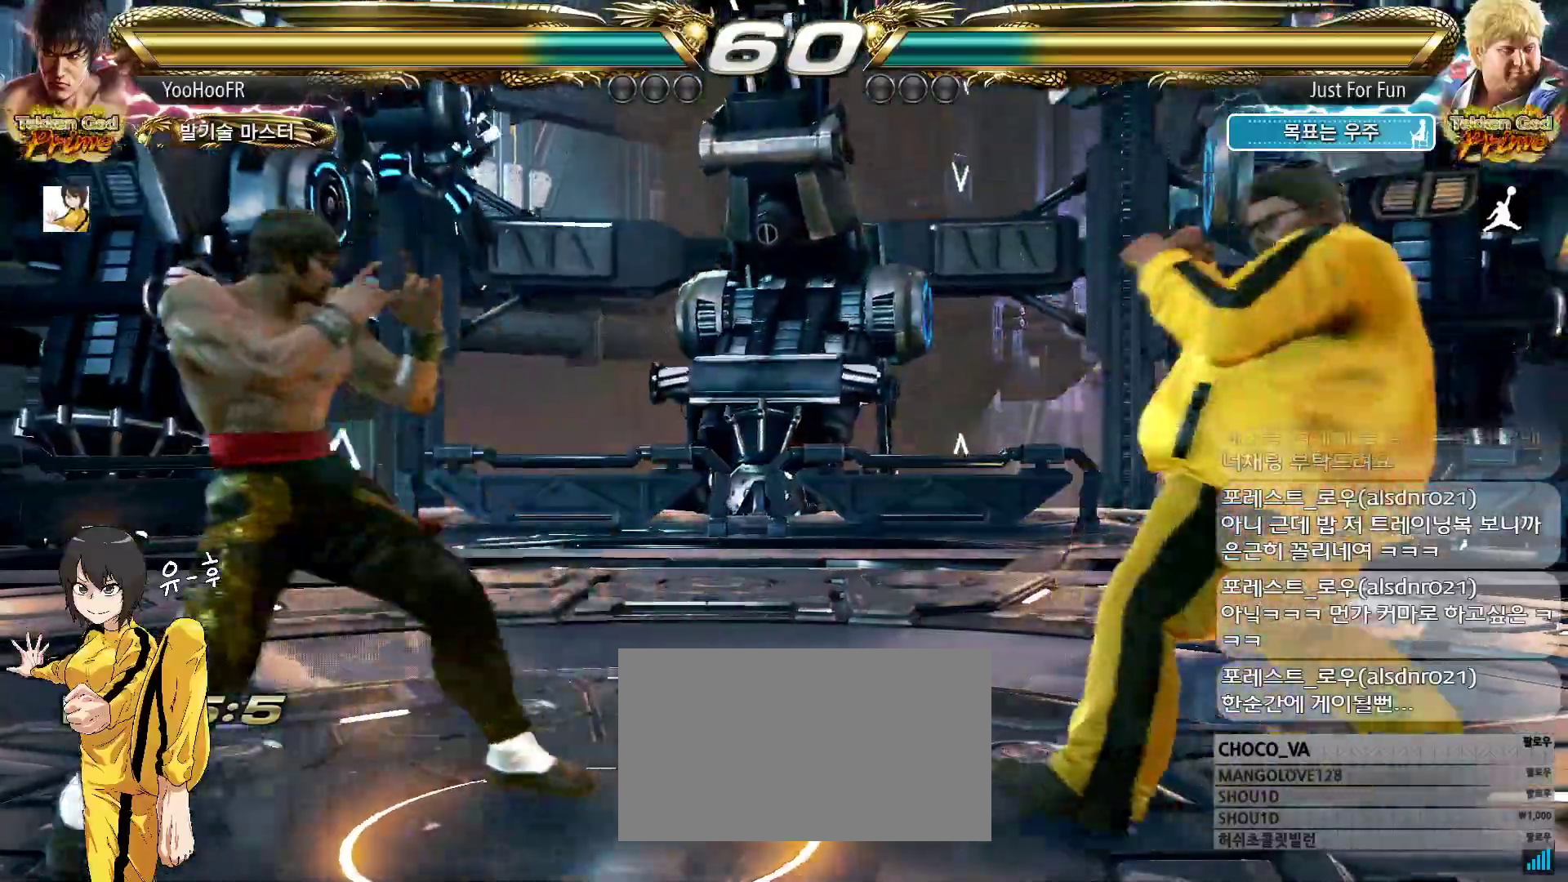
{"dt_ms": 1000, "buttons": ["CIRCLE"], "left_stick": "right", "events": [[67, "left_stick", "center"], [117, "left_stick", "left"], [283, "left_stick", "center"], [350, "left_stick", "right"], [500, "left_stick", "center"], [517, "left_stick", "up"], [567, "left_stick", "center"], [667, "left_stick", "up"], [750, "left_stick", "right"], [817, "left_stick", "center"], [883, "left_stick", "right"]]}
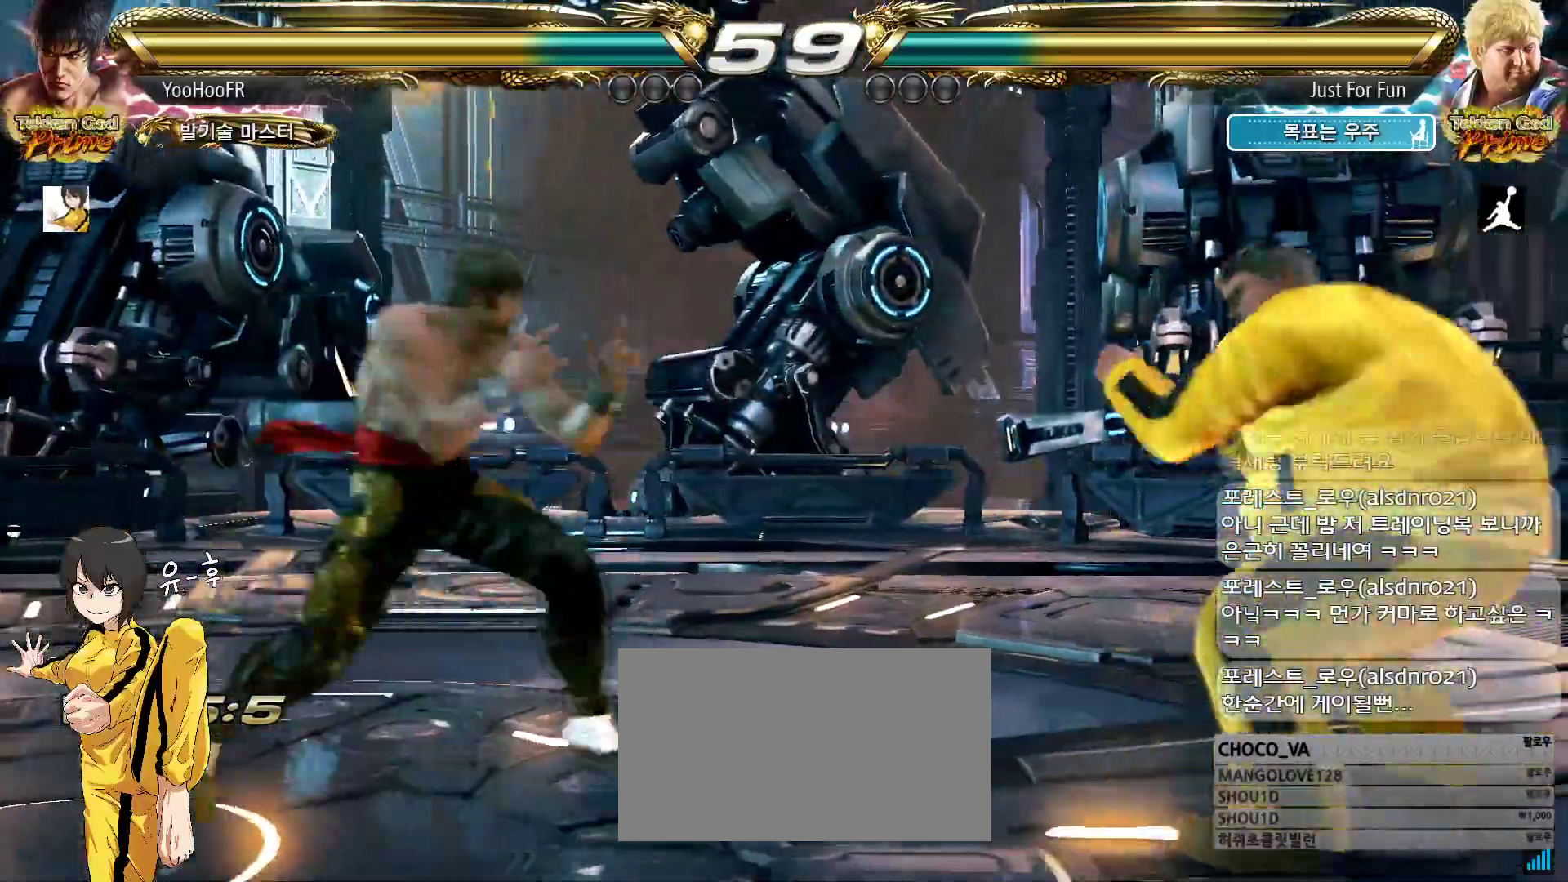
{"dt_ms": 500, "buttons": [], "left_stick": "center", "events": [[83, "CIRCLE", "up"], [133, "SQUARE", "down"], [267, "SQUARE", "up"], [333, "left_stick", "center"]]}
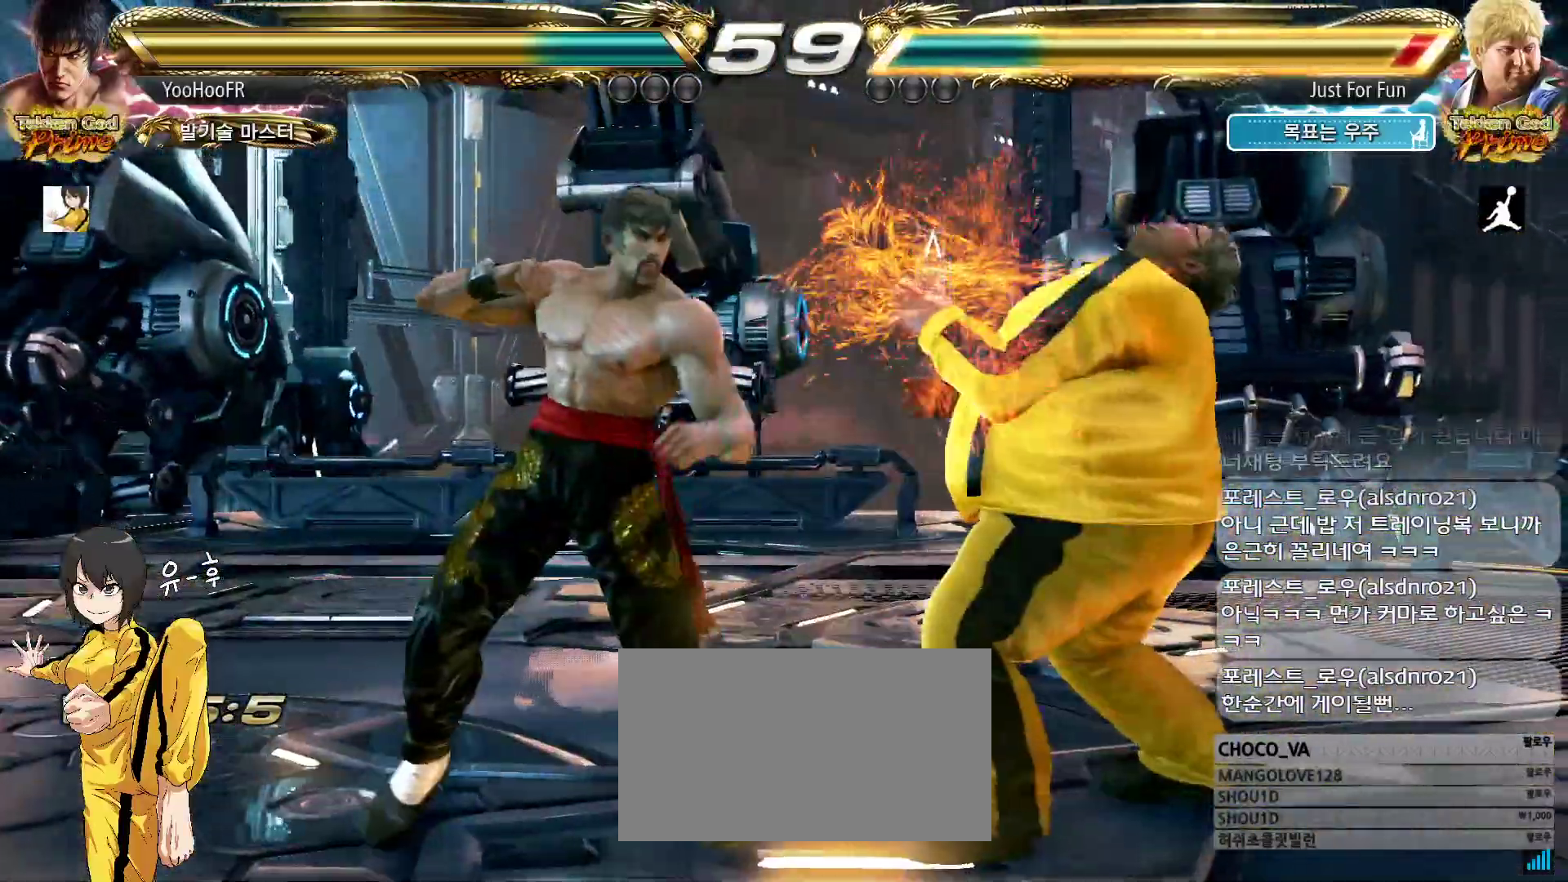
{"dt_ms": 500, "buttons": ["CIRCLE"], "left_stick": "center", "events": [[33, "CIRCLE", "down"], [100, "CIRCLE", "up"], [167, "CIRCLE", "down"]]}
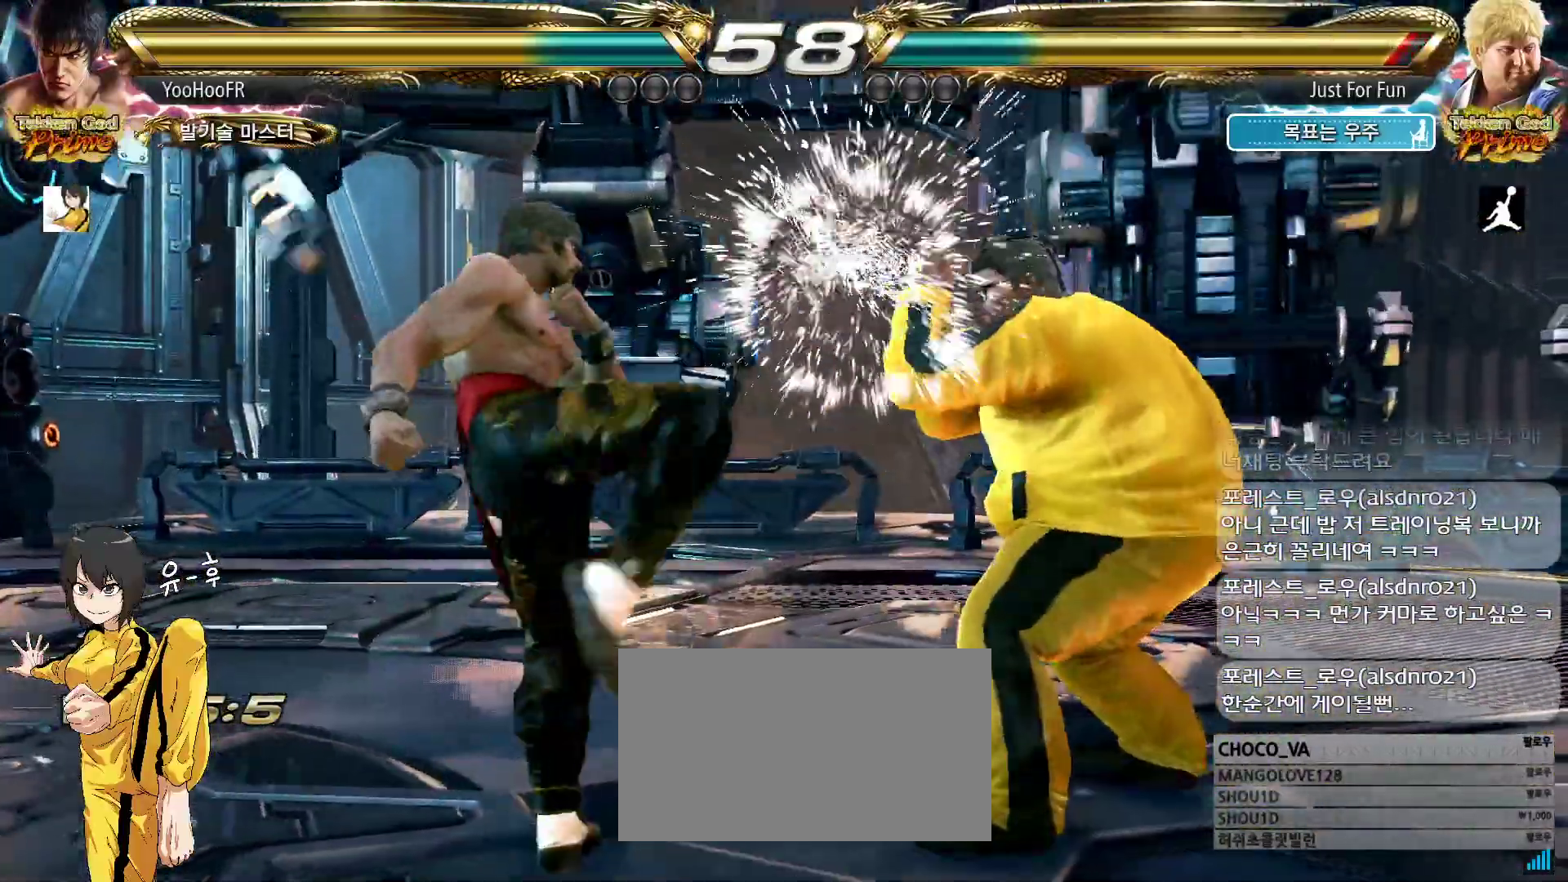
{"dt_ms": 500, "buttons": ["CIRCLE"], "left_stick": "down-left", "events": [[67, "left_stick", "left"], [150, "left_stick", "center"], [233, "left_stick", "left"], [433, "left_stick", "down-left"]]}
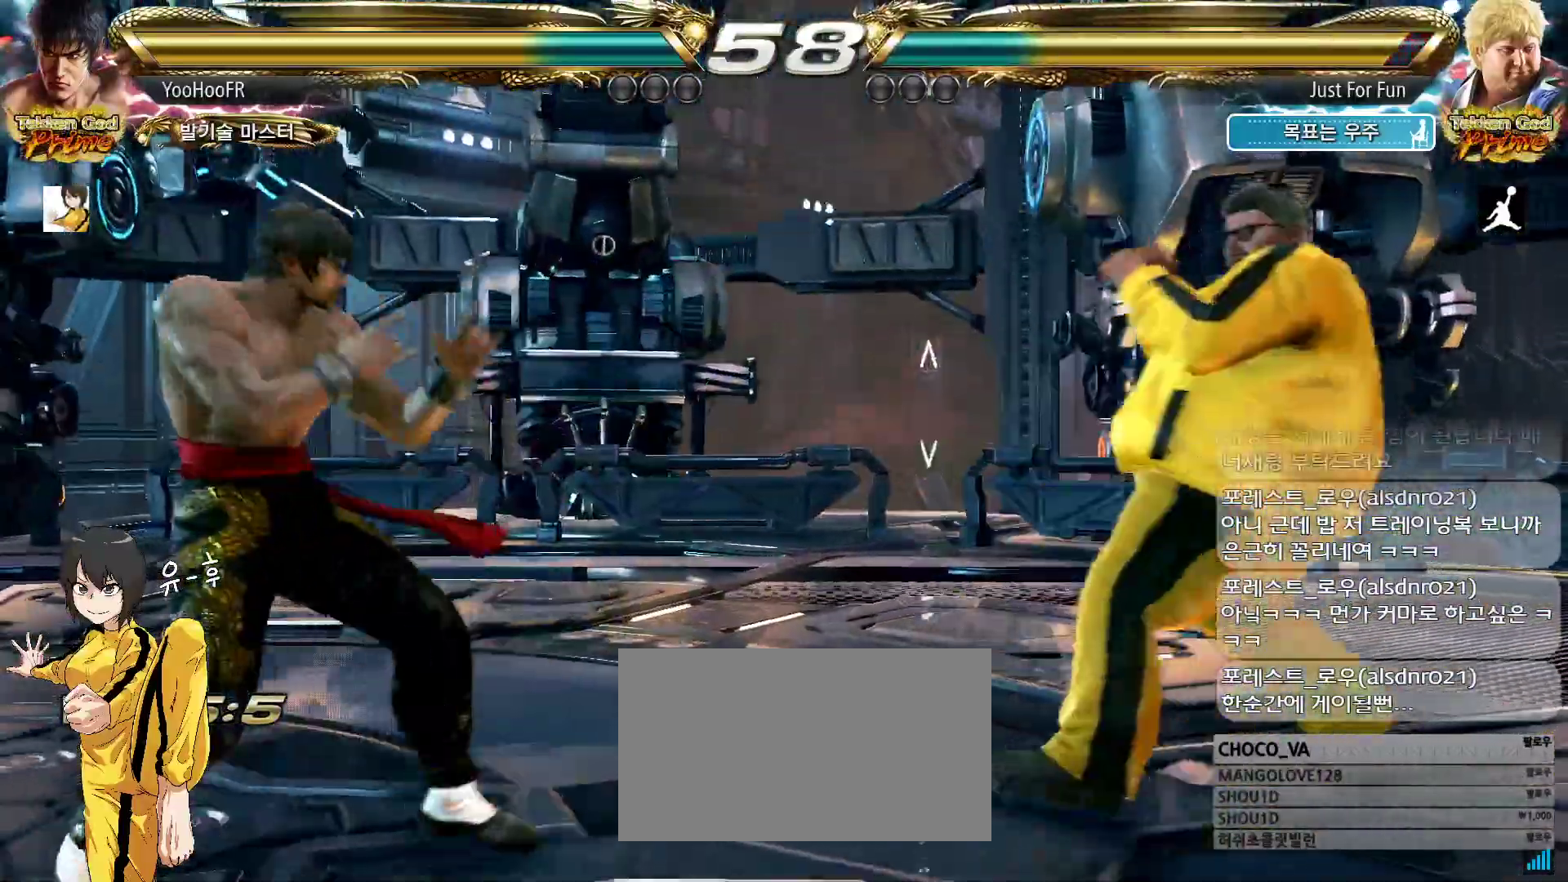
{"dt_ms": 500, "buttons": ["SQUARE"], "left_stick": "center", "events": [[100, "CIRCLE", "up"], [167, "left_stick", "center"], [183, "SQUARE", "down"], [317, "SQUARE", "up"], [400, "SQUARE", "down"]]}
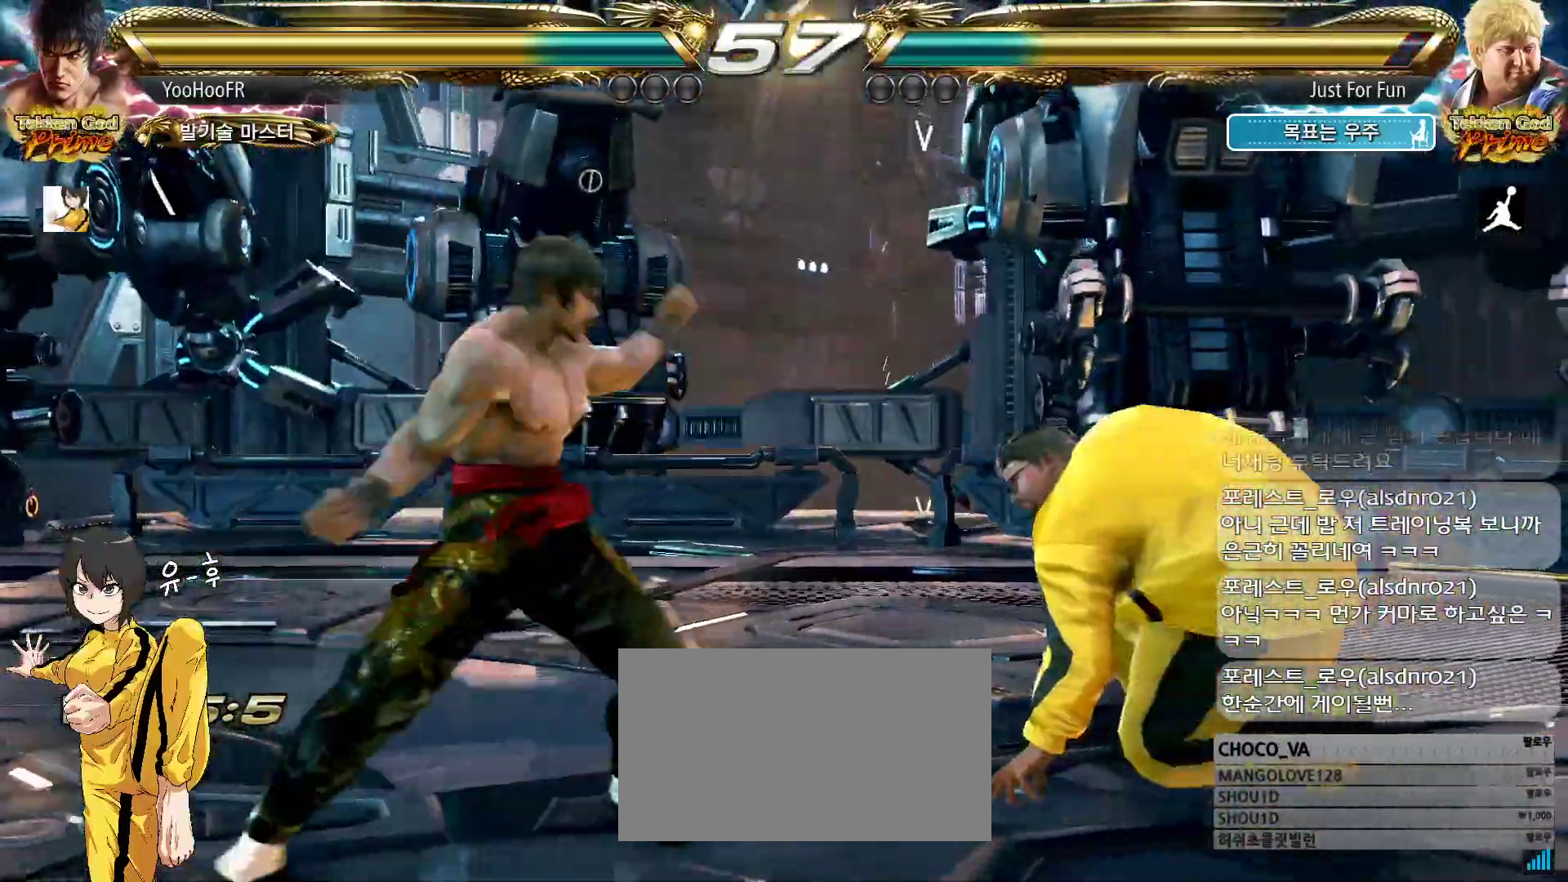
{"dt_ms": 500, "buttons": [], "left_stick": "left", "events": [[150, "SQUARE", "up"], [200, "left_stick", "left"], [267, "left_stick", "center"], [350, "left_stick", "left"]]}
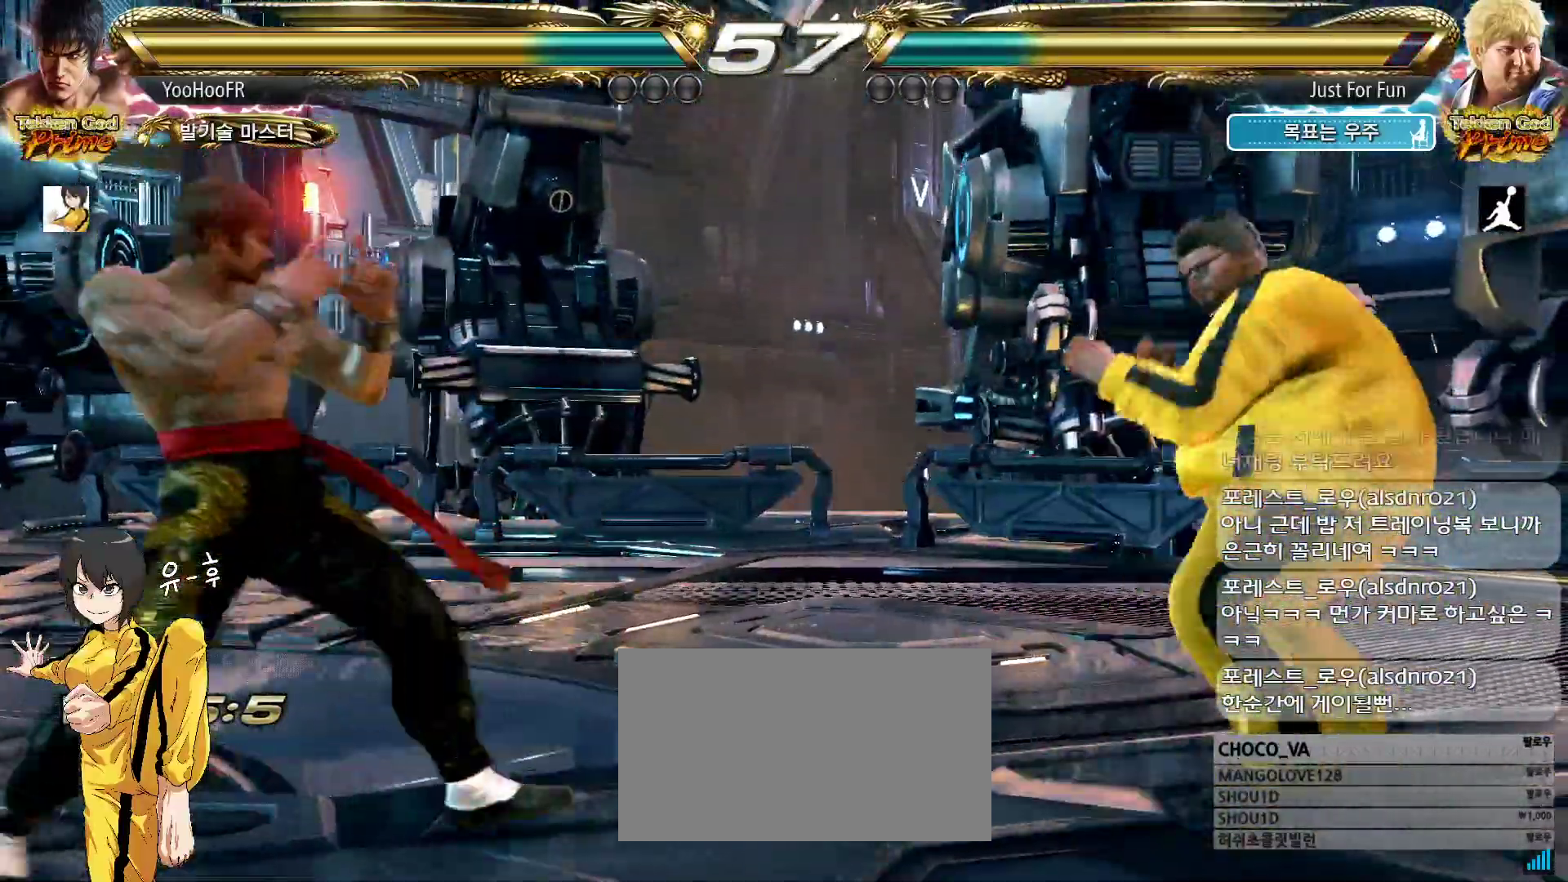
{"dt_ms": 500, "buttons": [], "left_stick": "left", "events": [[33, "left_stick", "down-left"], [183, "left_stick", "left"]]}
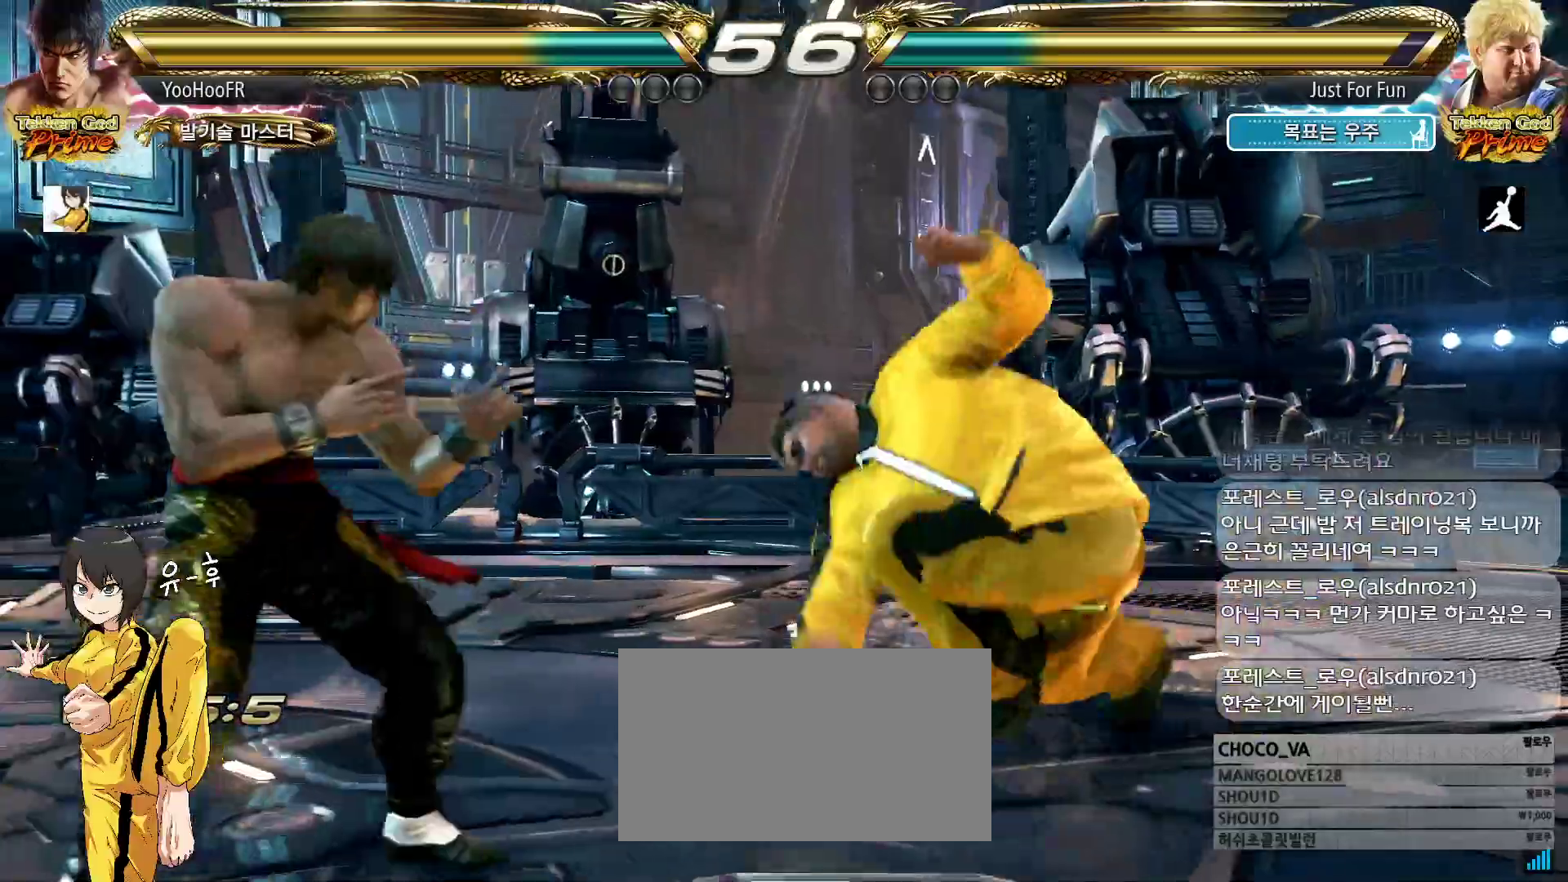
{"dt_ms": 500, "buttons": [], "left_stick": "center", "events": [[183, "left_stick", "center"], [217, "CIRCLE", "down"], [217, "CROSS", "down"], [317, "CIRCLE", "up"], [317, "CROSS", "up"]]}
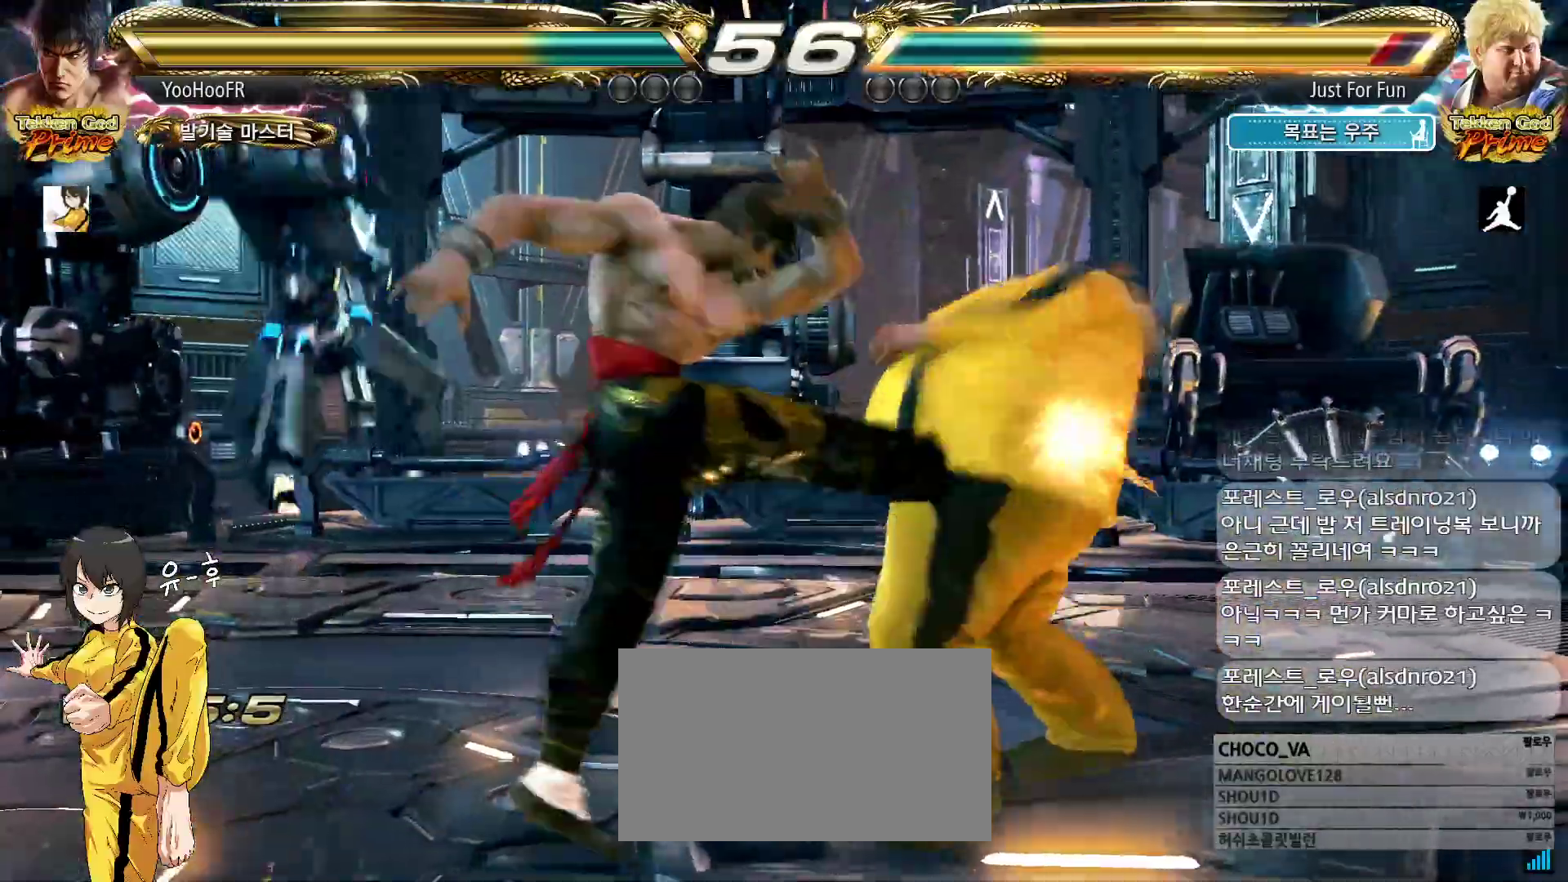
{"dt_ms": 500, "buttons": [], "left_stick": "center", "events": [[67, "CIRCLE", "down"], [117, "CIRCLE", "up"], [183, "CIRCLE", "down"], [217, "CIRCLE", "up"], [250, "CIRCLE", "down"], [283, "CIRCLE", "up"], [367, "CIRCLE", "down"], [433, "CIRCLE", "up"]]}
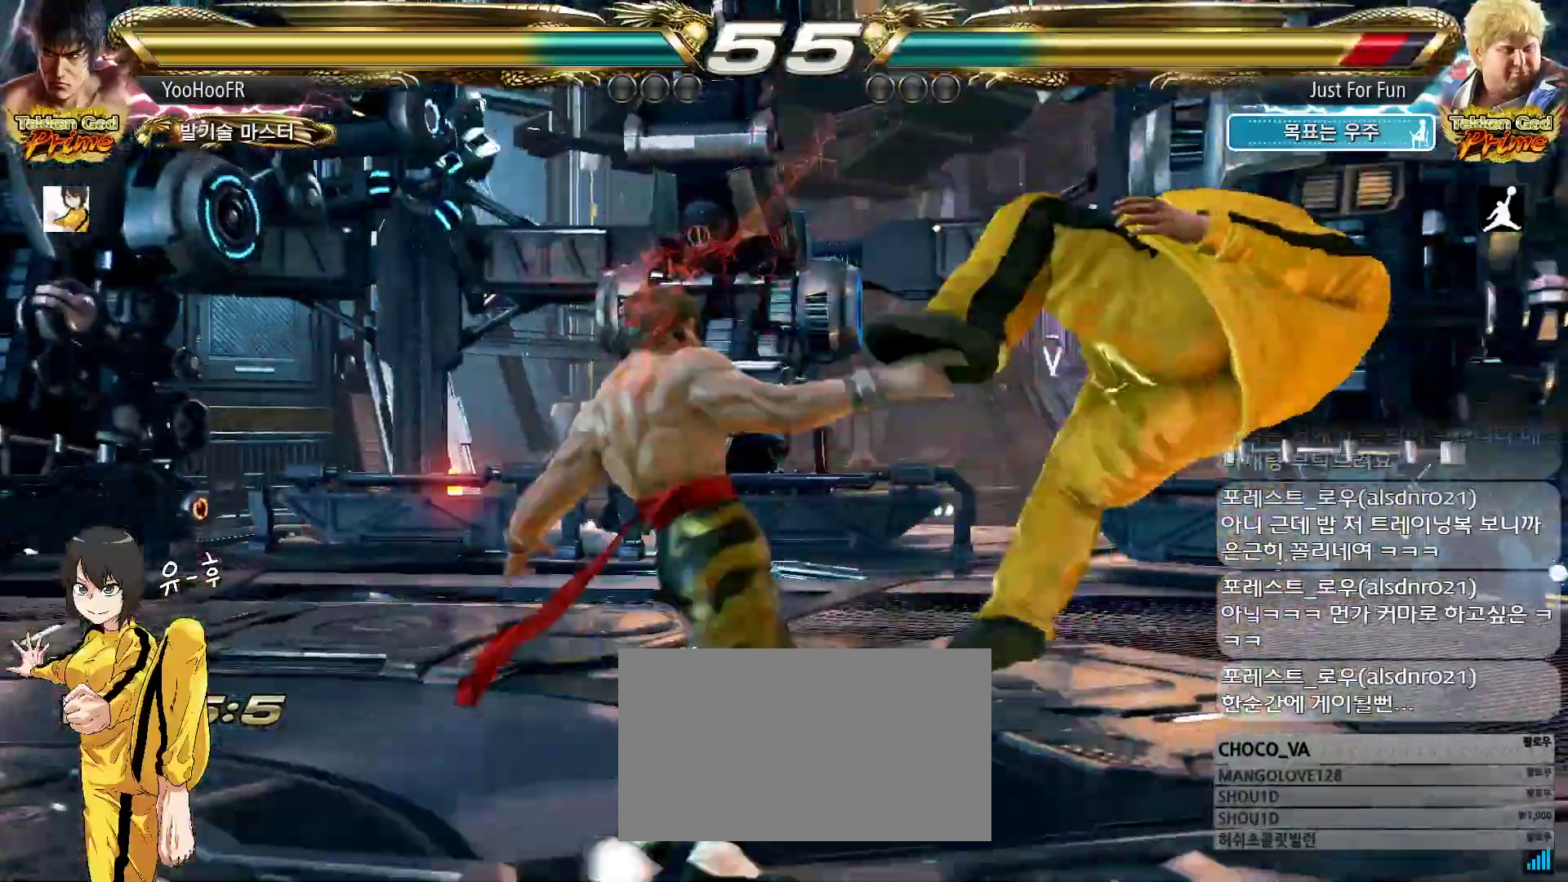
{"dt_ms": 500, "buttons": [], "left_stick": "center", "events": [[83, "CIRCLE", "down"], [133, "CIRCLE", "up"], [250, "CIRCLE", "down"], [350, "CIRCLE", "up"]]}
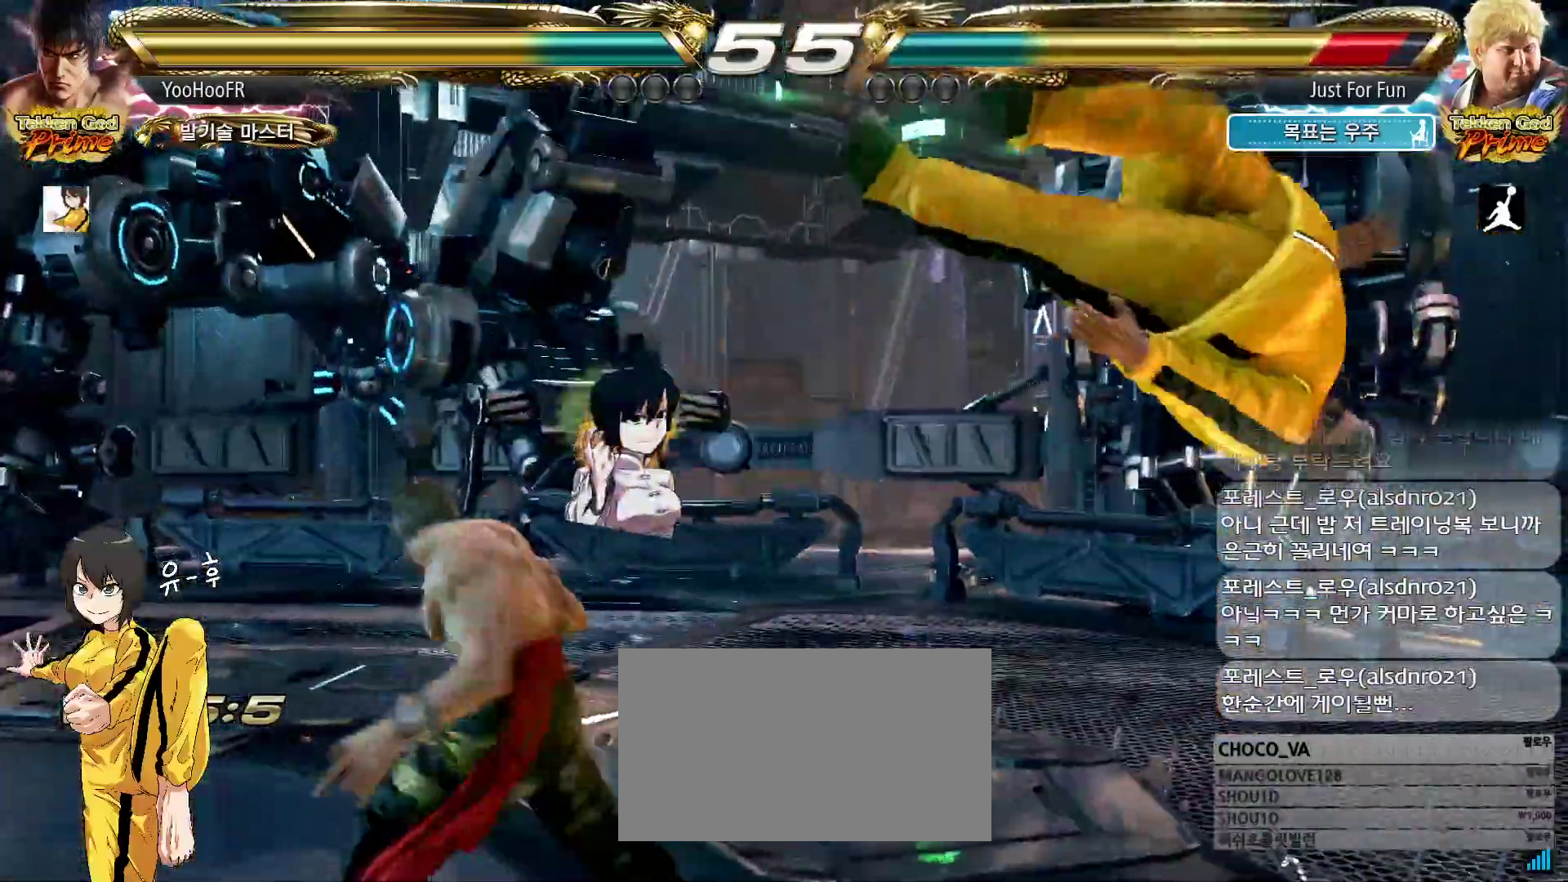
{"dt_ms": 500, "buttons": ["CIRCLE"], "left_stick": "center", "events": [[50, "left_stick", "right"], [117, "left_stick", "center"], [183, "left_stick", "right"], [250, "left_stick", "center"], [317, "left_stick", "right"], [417, "left_stick", "center"], [500, "CIRCLE", "down"]]}
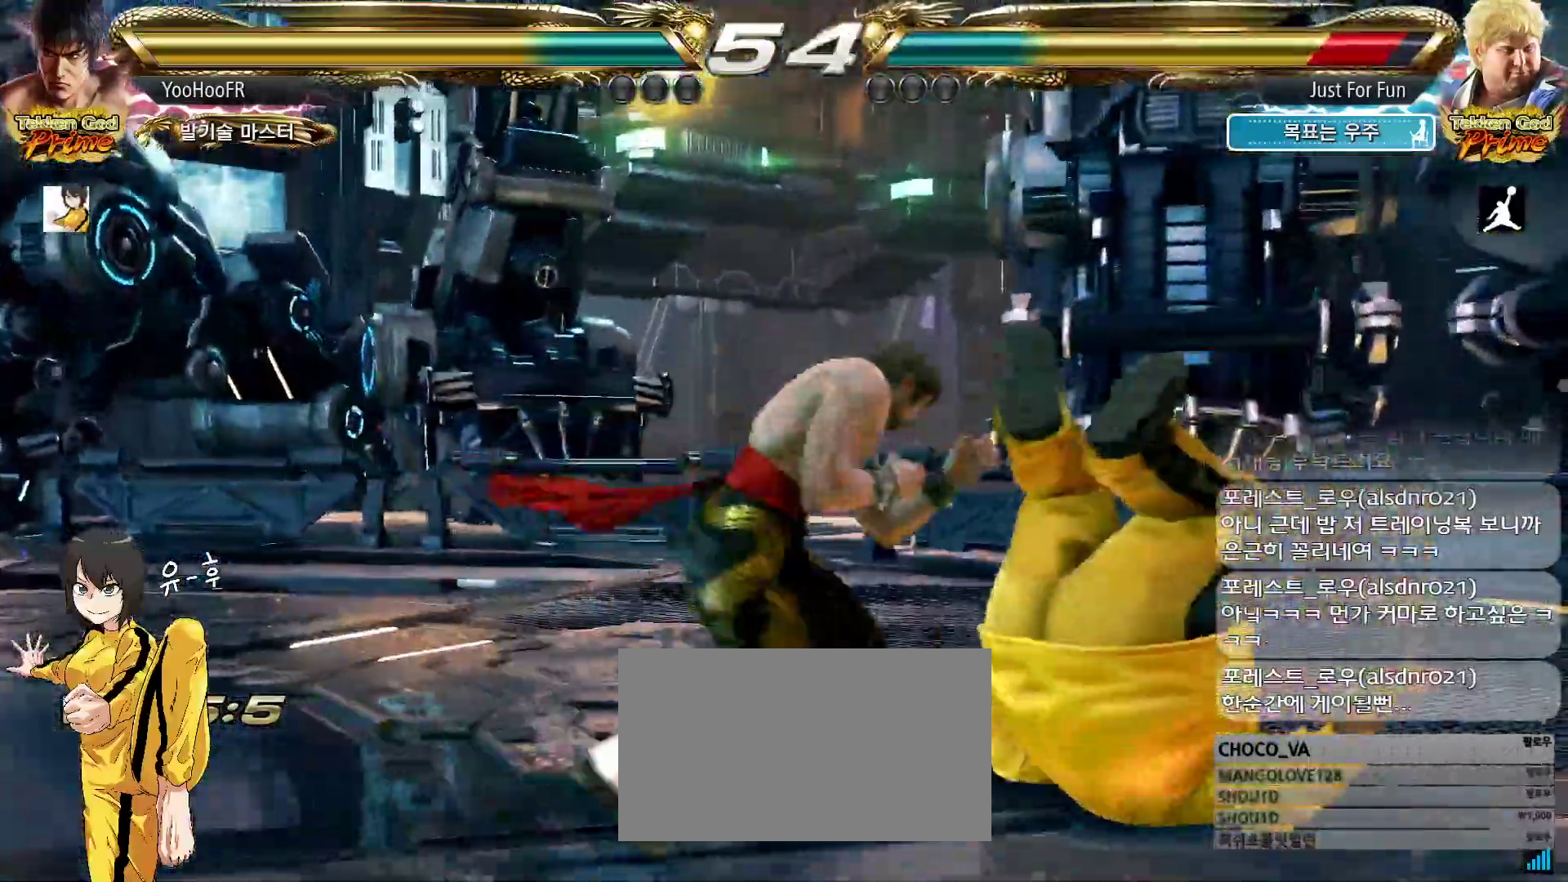
{"dt_ms": 500, "buttons": [], "left_stick": "up-right"}
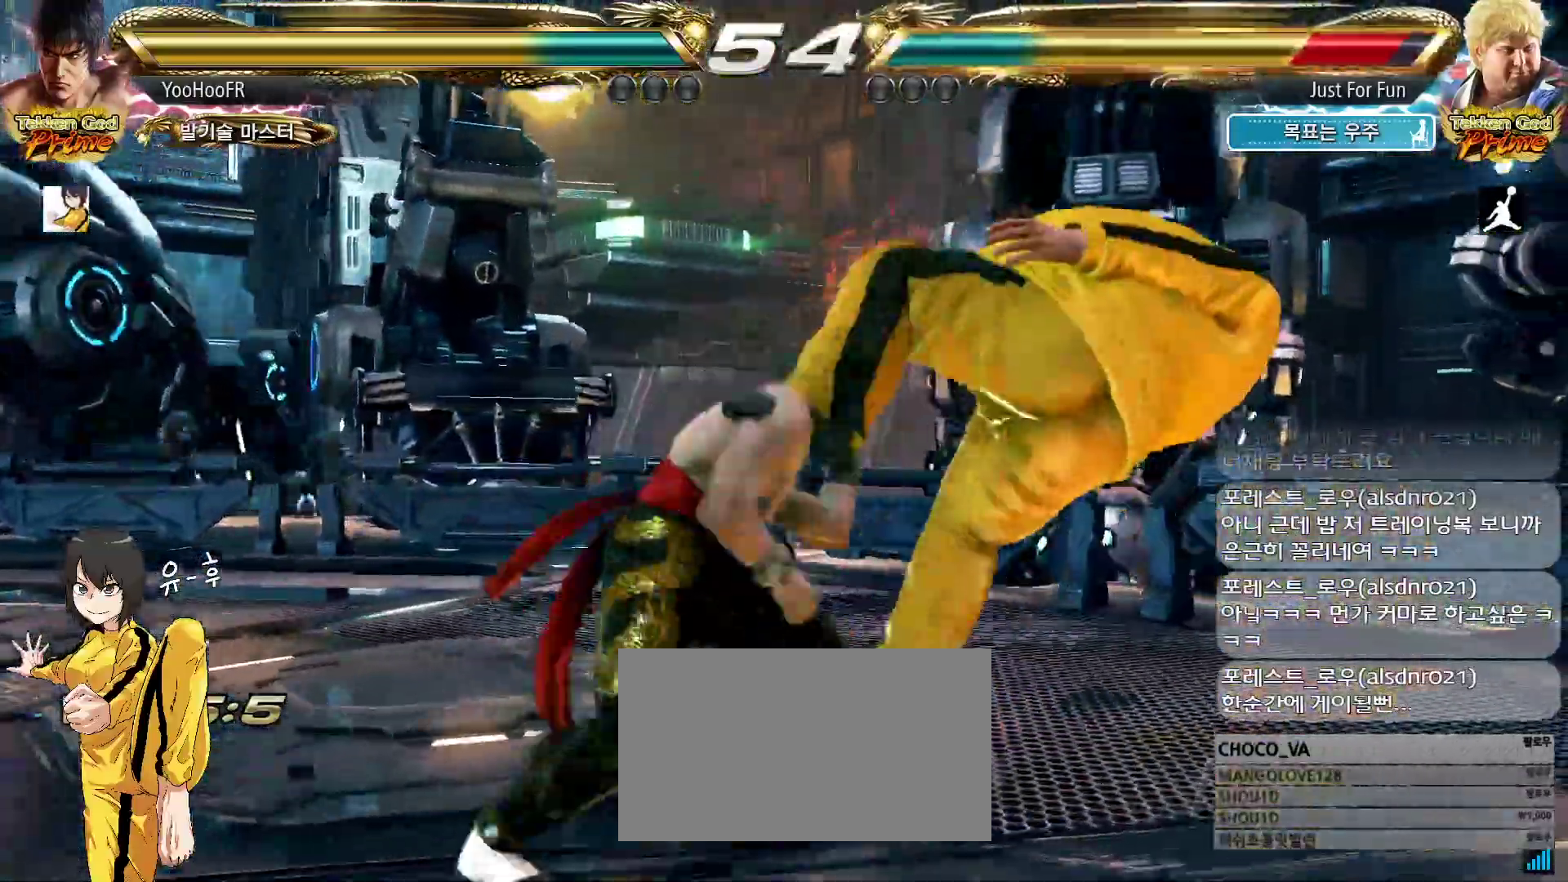
{"dt_ms": 500, "buttons": ["CROSS"], "left_stick": "center", "events": [[50, "CROSS", "down"], [117, "left_stick", "center"], [300, "left_stick", "right"], [400, "left_stick", "center"]]}
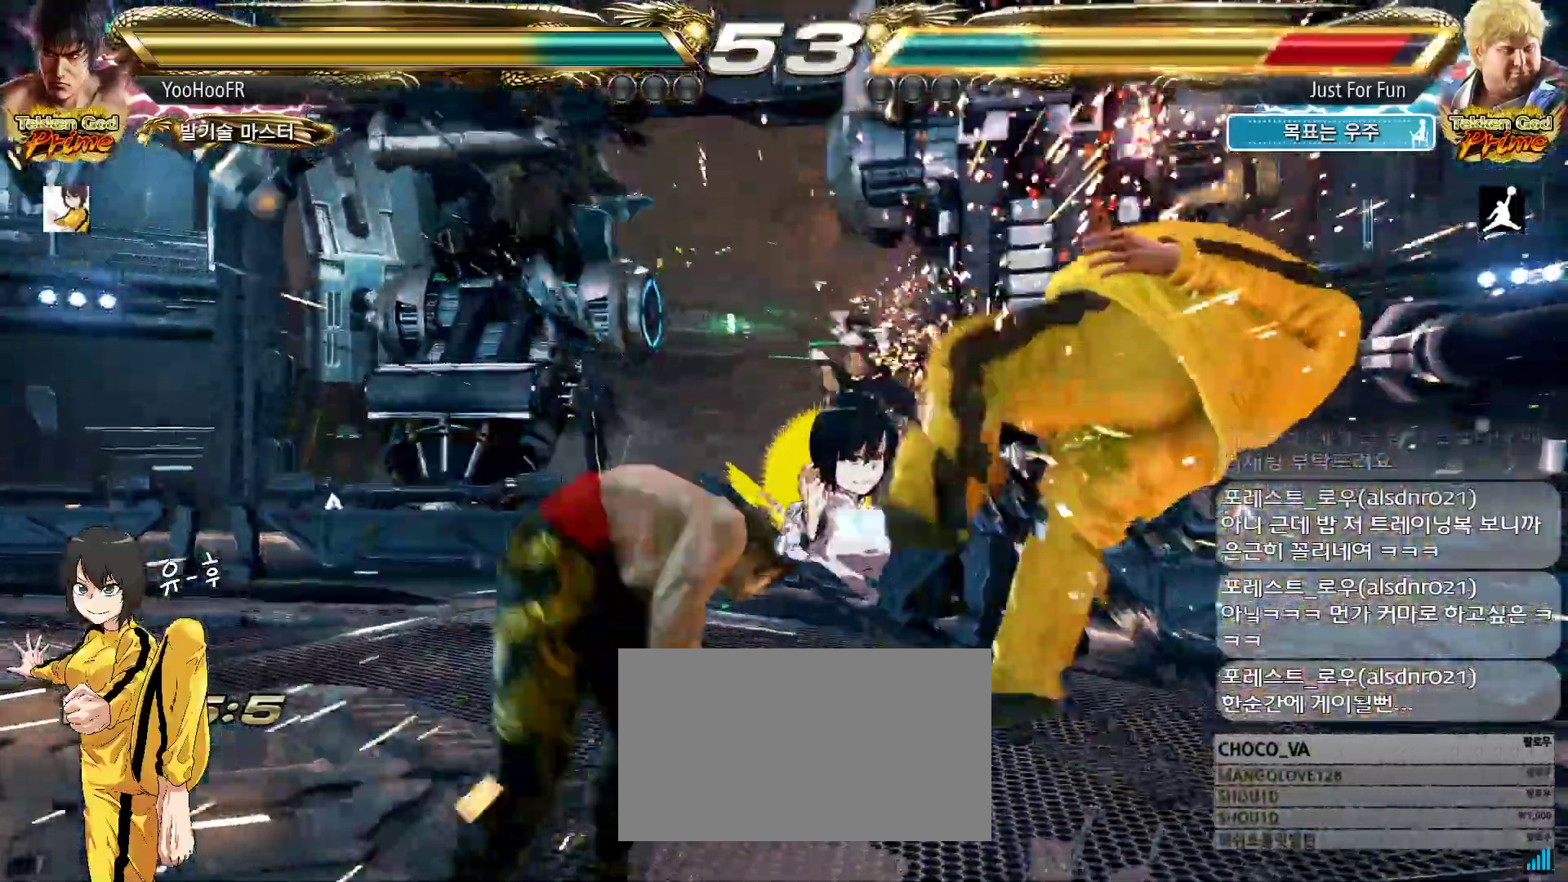
{"dt_ms": 500, "buttons": [], "left_stick": "center", "events": [[17, "CIRCLE", "down"], [217, "CROSS", "up"], [233, "CIRCLE", "up"]]}
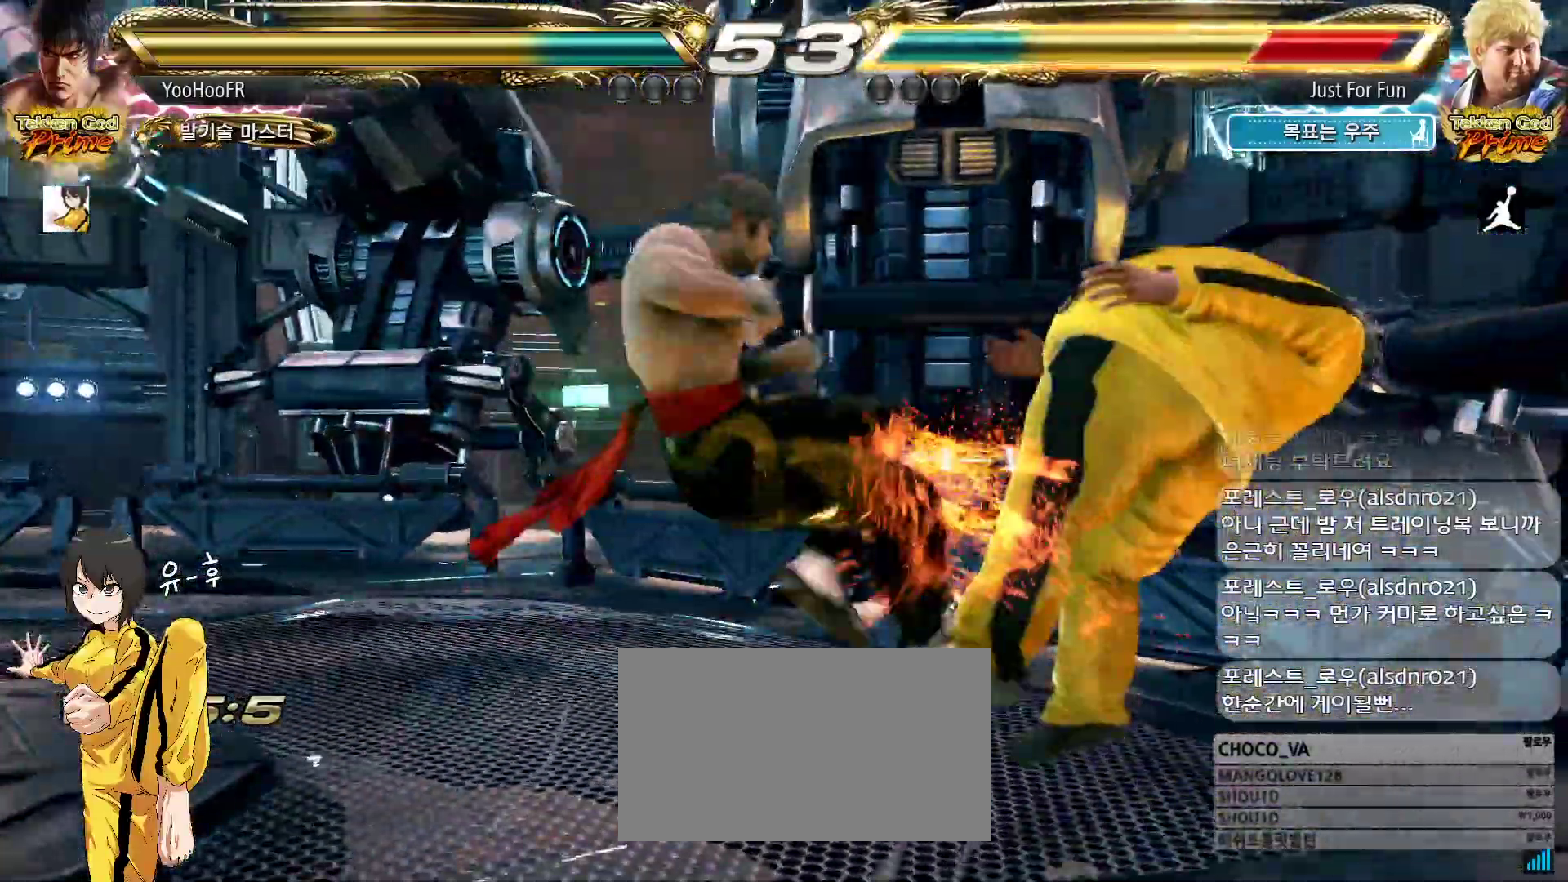
{"dt_ms": 500, "buttons": ["CIRCLE"], "left_stick": "center", "events": [[367, "left_stick", "right"], [450, "left_stick", "center"], [500, "CIRCLE", "down"]]}
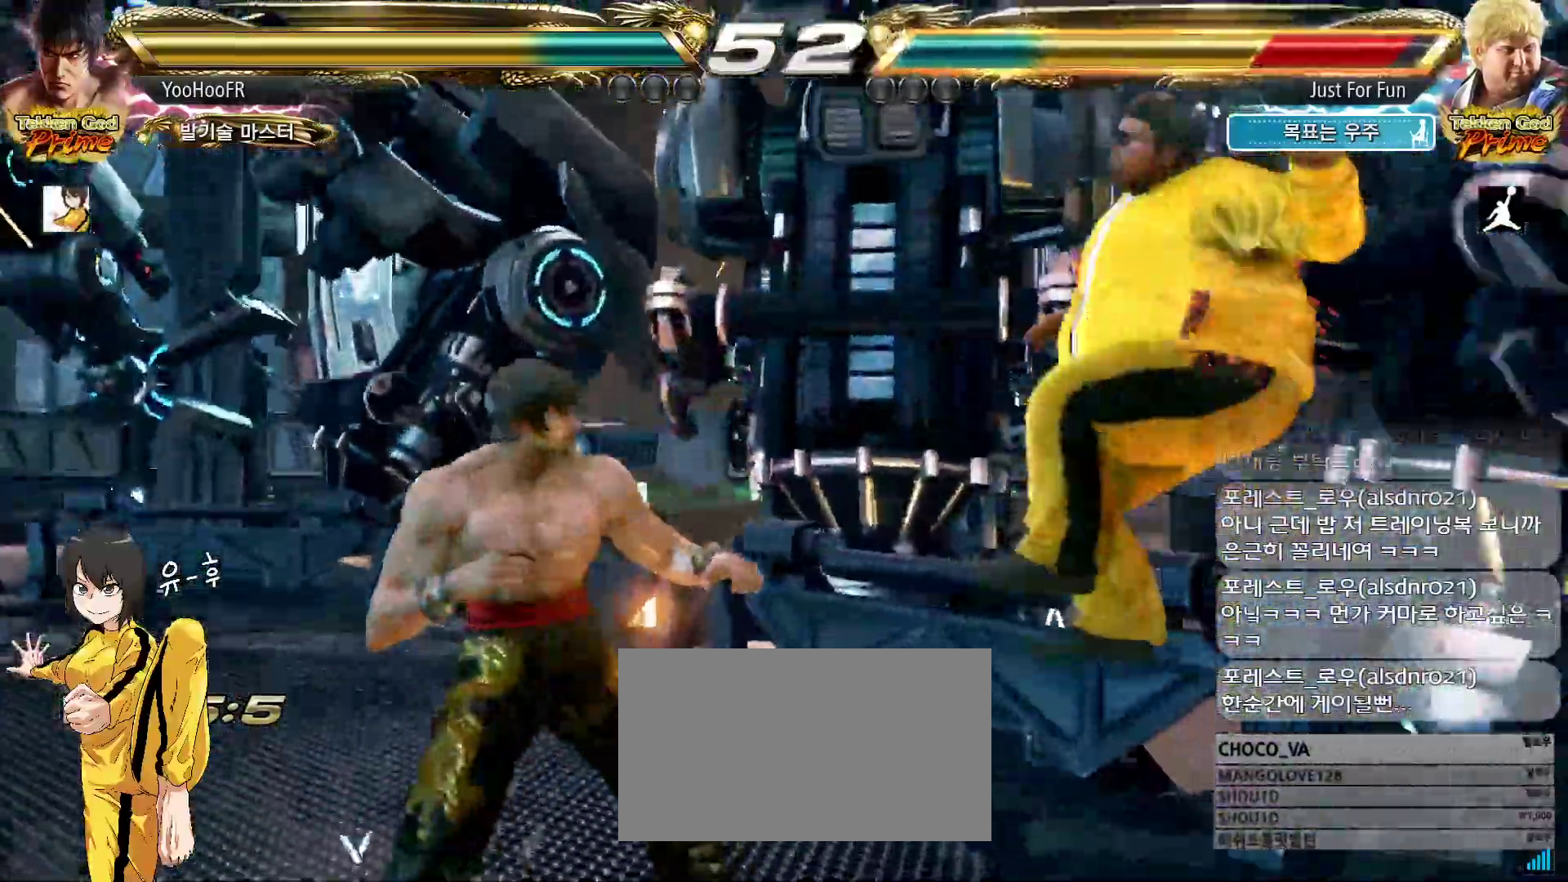
{"dt_ms": 500, "buttons": [], "left_stick": "center", "events": [[100, "CIRCLE", "up"], [117, "CROSS", "down"], [183, "CROSS", "up"], [250, "CIRCLE", "down"], [317, "CIRCLE", "up"], [383, "CIRCLE", "down"], [433, "CIRCLE", "up"]]}
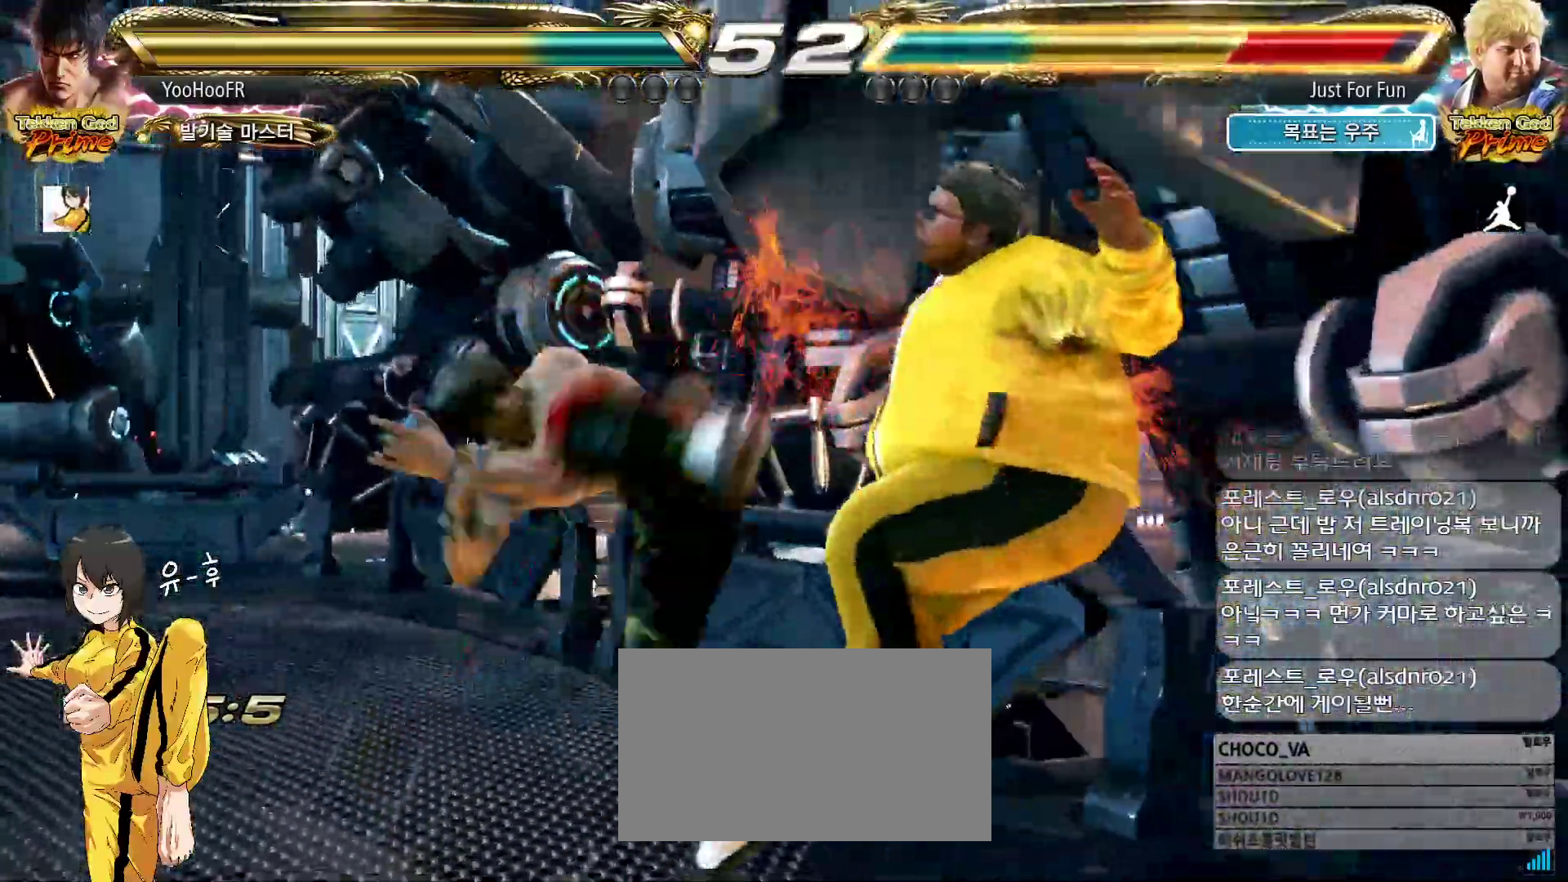
{"dt_ms": 500, "buttons": [], "left_stick": "center", "events": [[67, "left_stick", "left"], [300, "left_stick", "right"], [400, "left_stick", "center"]]}
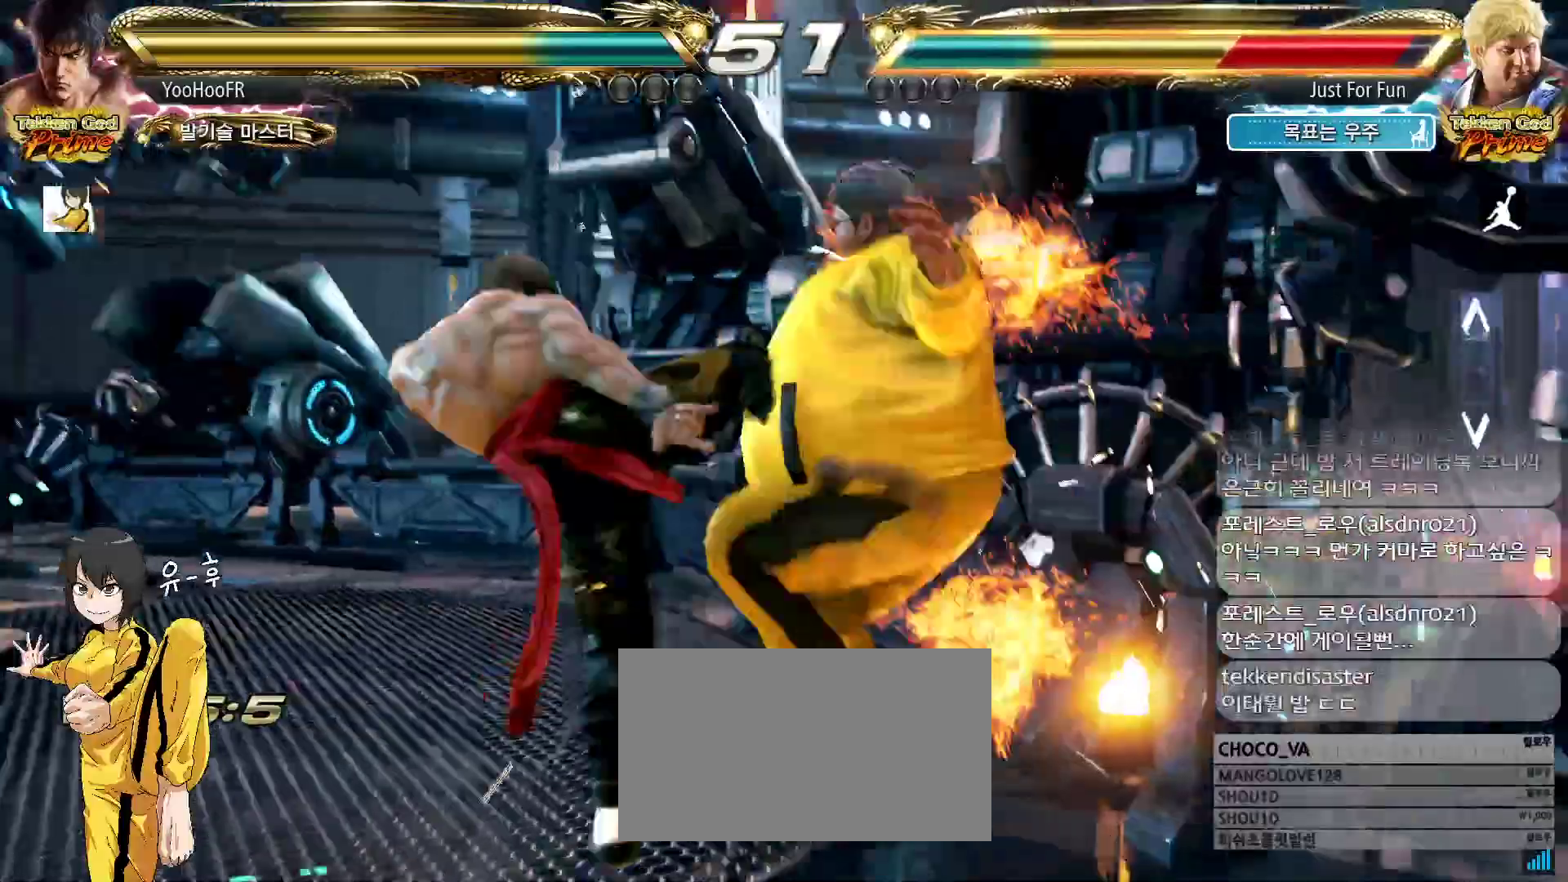
{"dt_ms": 500, "buttons": ["CROSS"], "left_stick": "right", "events": [[67, "left_stick", "right"], [117, "CROSS", "down"], [183, "CROSS", "up"], [283, "CROSS", "down"], [367, "CROSS", "up"], [467, "CROSS", "down"]]}
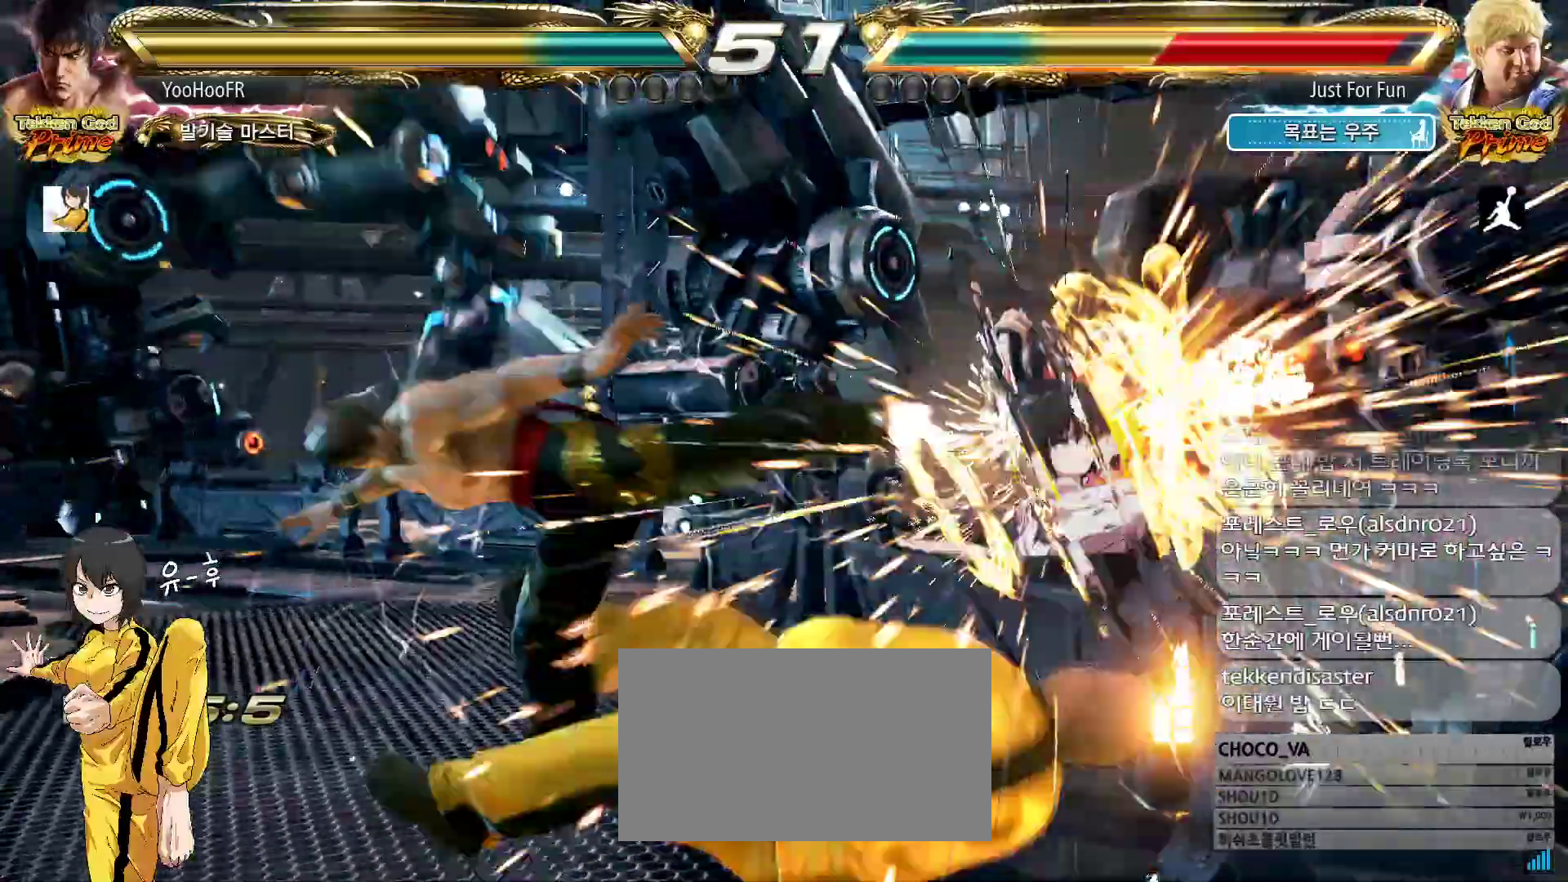
{"dt_ms": 500, "buttons": [], "left_stick": "down-right", "events": [[50, "CROSS", "up"], [100, "left_stick", "center"], [500, "left_stick", "down-right"]]}
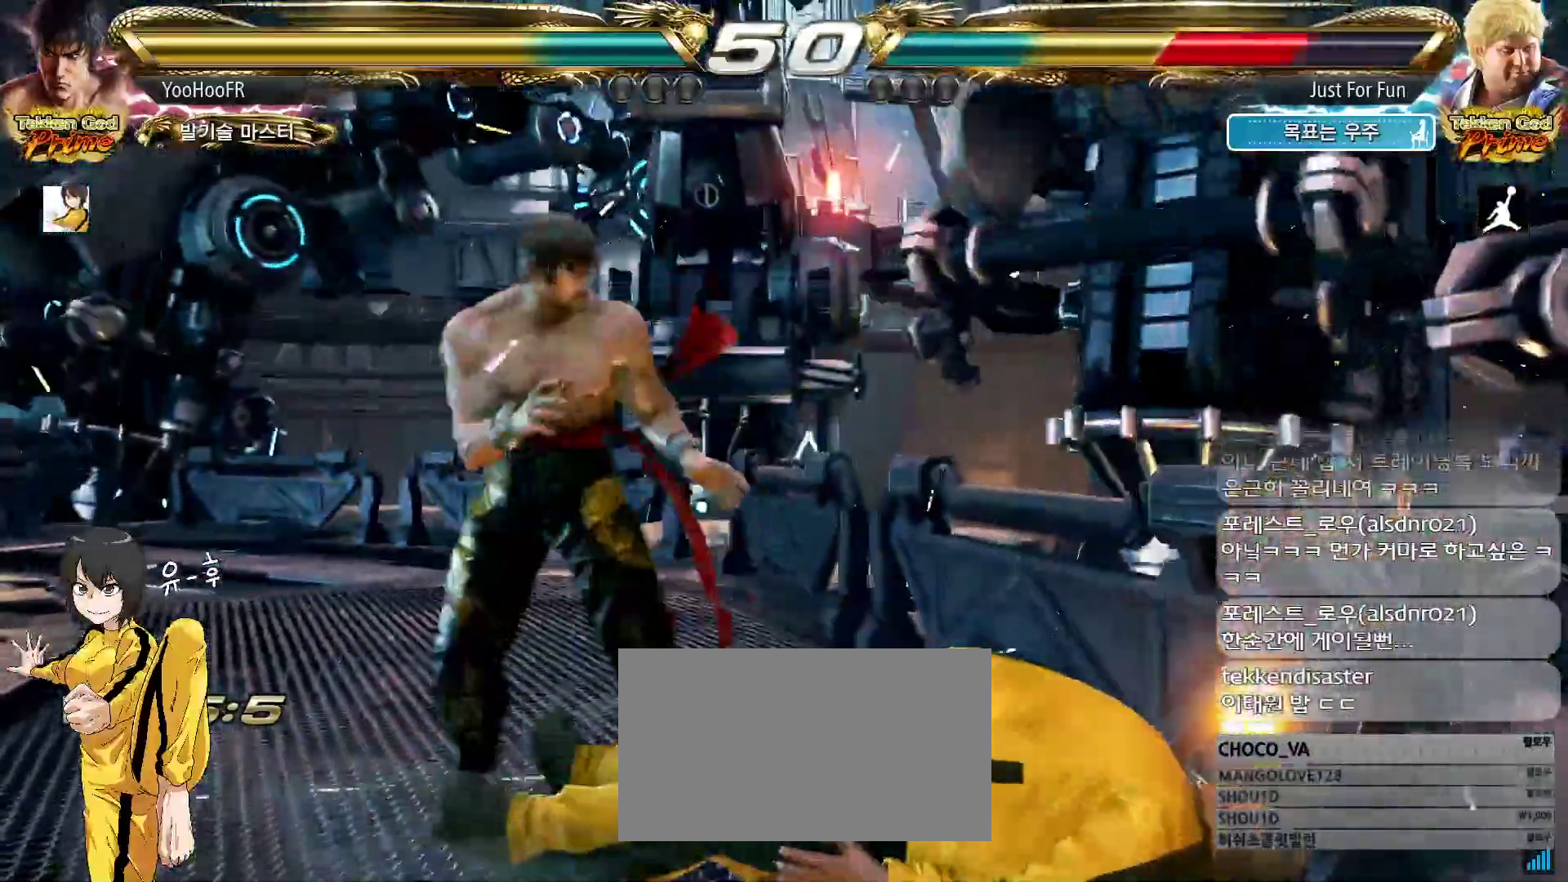
{"dt_ms": 500, "buttons": [], "left_stick": "left", "events": [[167, "left_stick", "center"], [217, "left_stick", "left"], [267, "left_stick", "center"], [350, "left_stick", "left"]]}
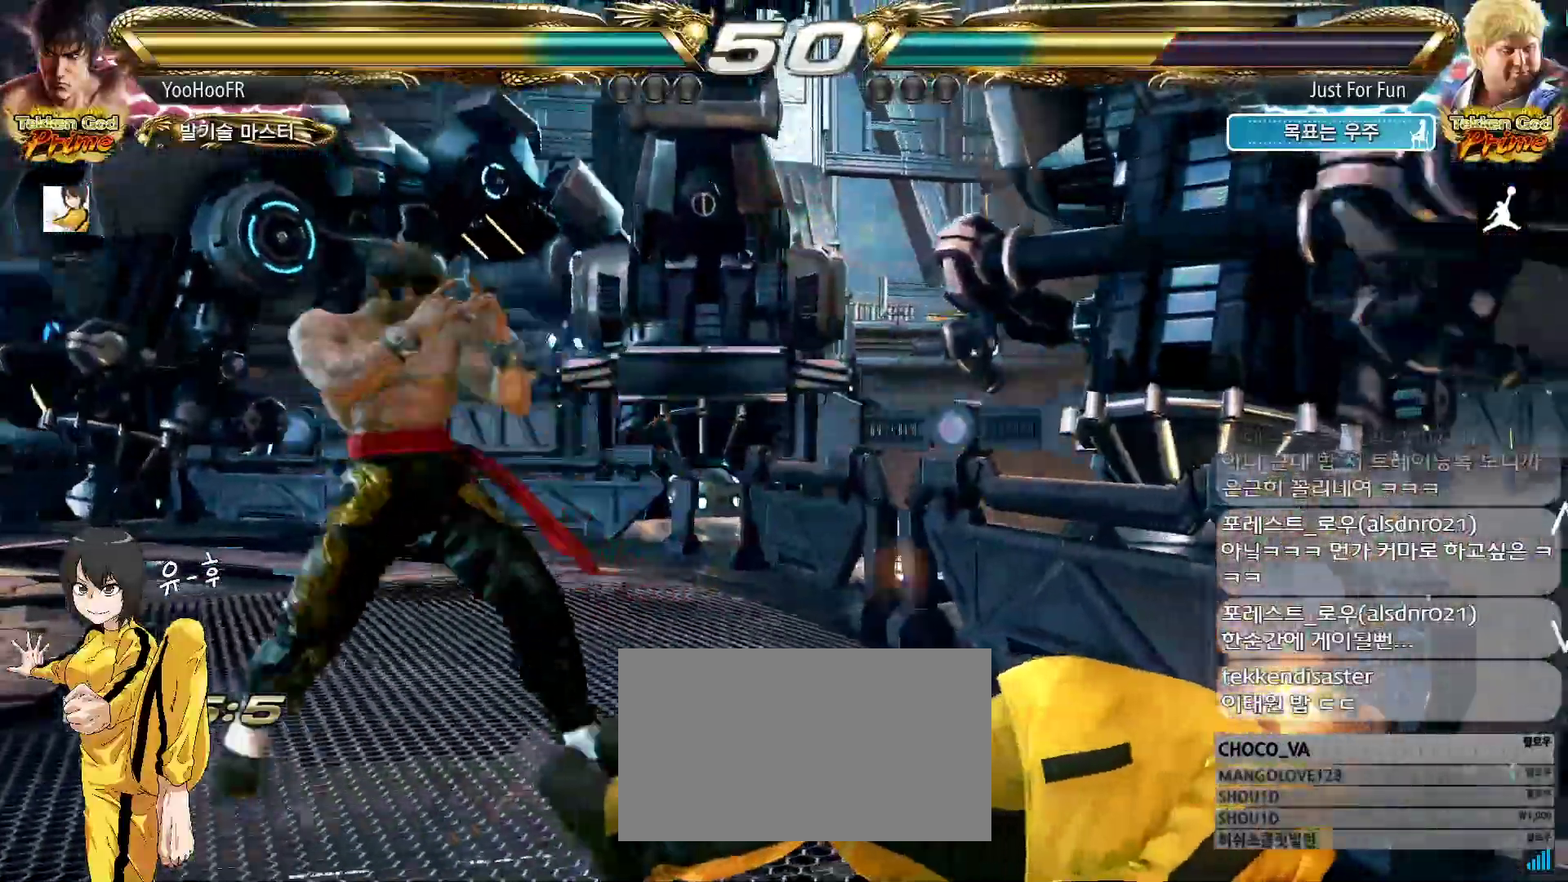
{"dt_ms": 500, "buttons": [], "left_stick": "center"}
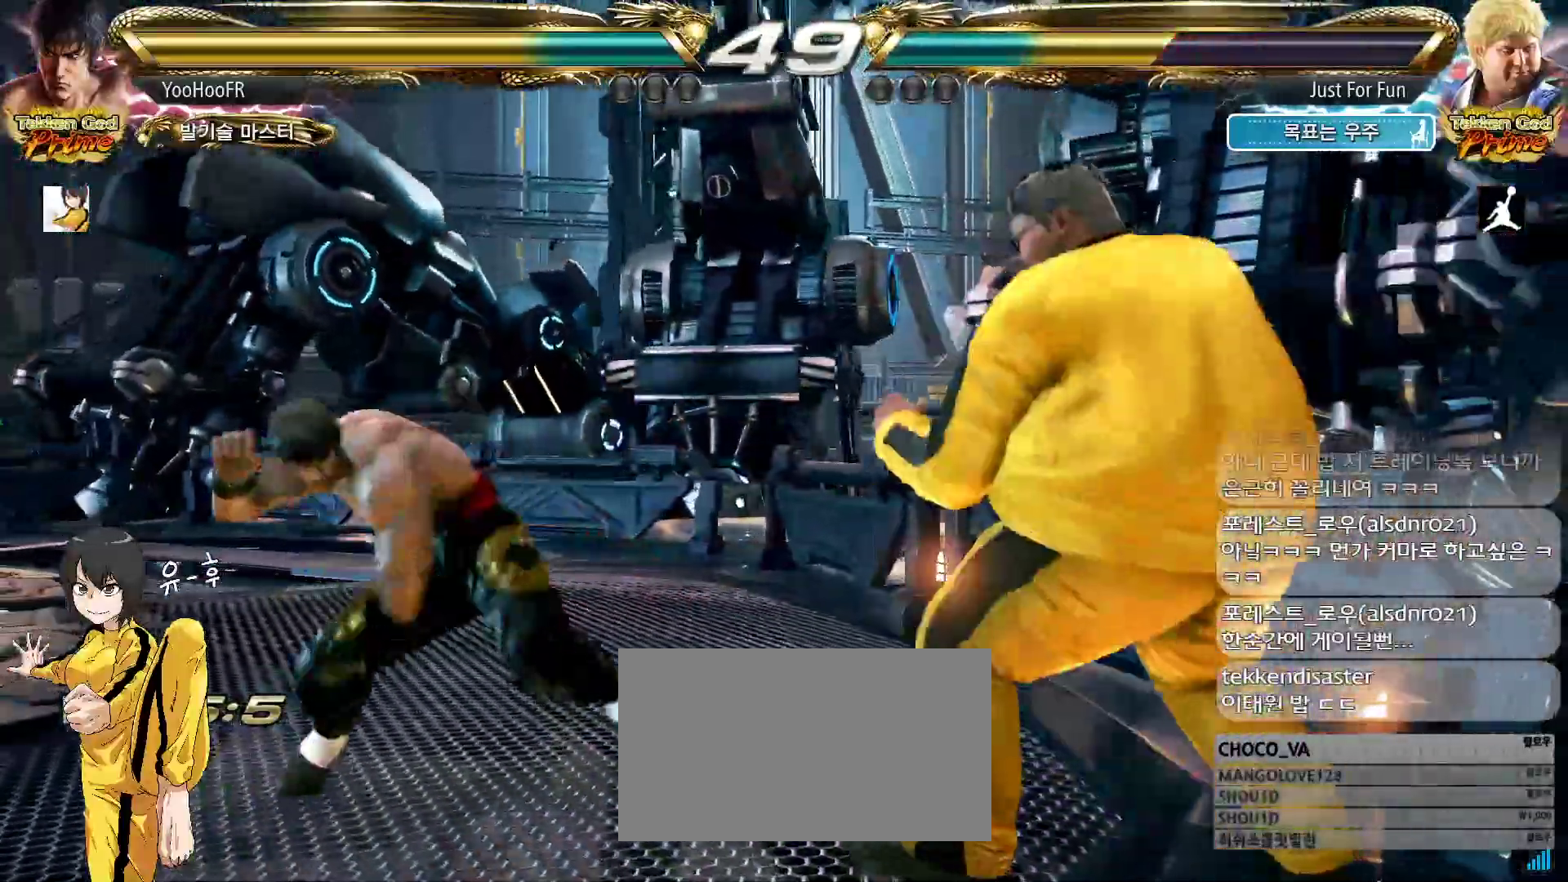
{"dt_ms": 500, "buttons": [], "left_stick": "center", "events": [[400, "left_stick", "left"], [500, "left_stick", "center"]]}
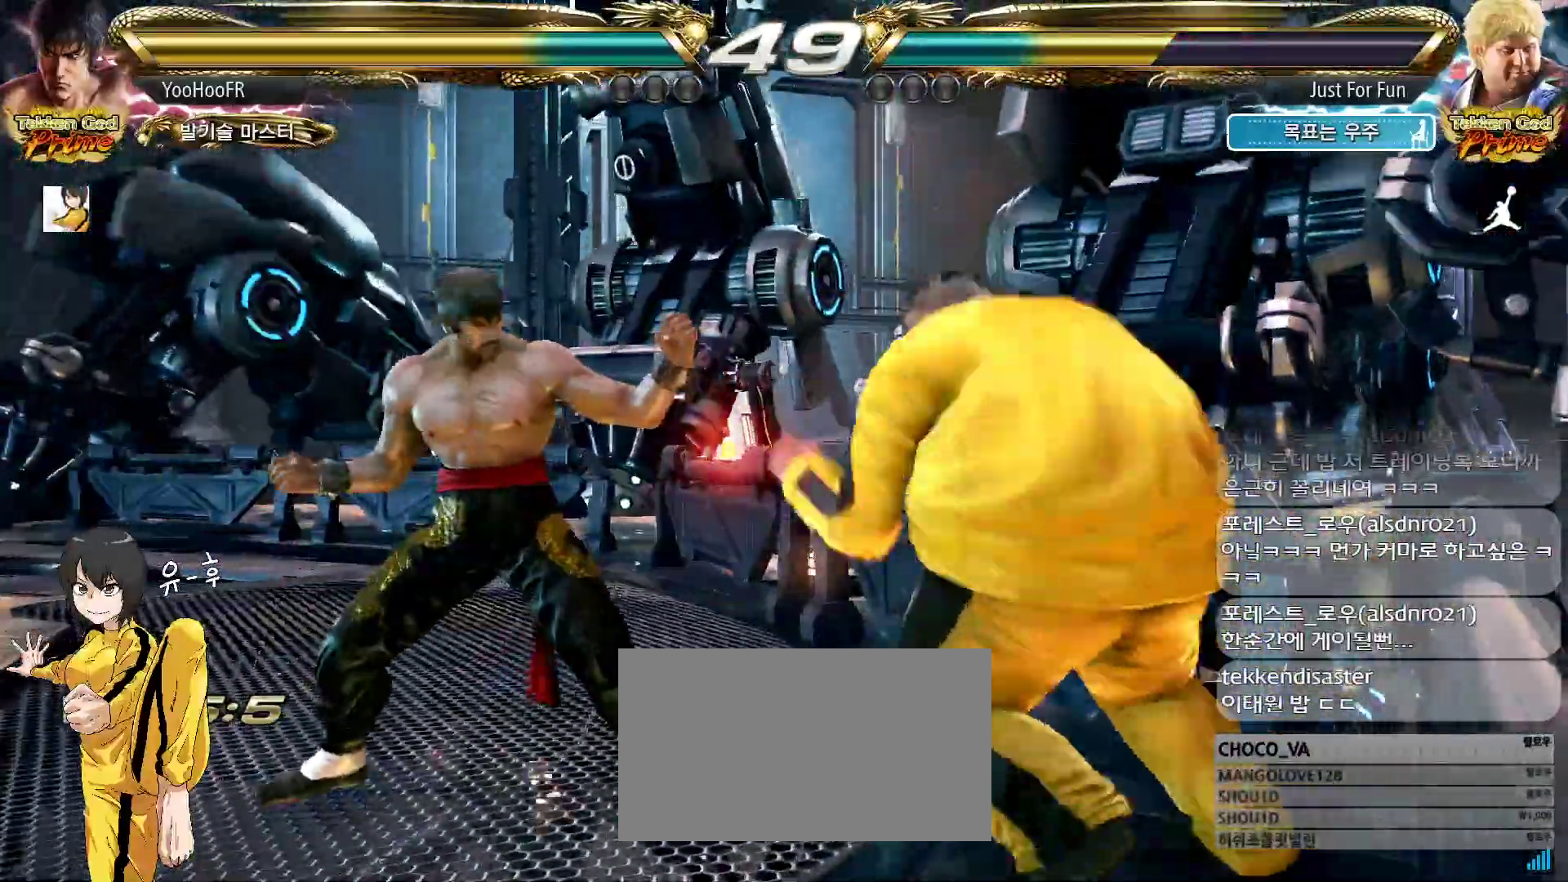
{"dt_ms": 1000, "buttons": [], "left_stick": "center"}